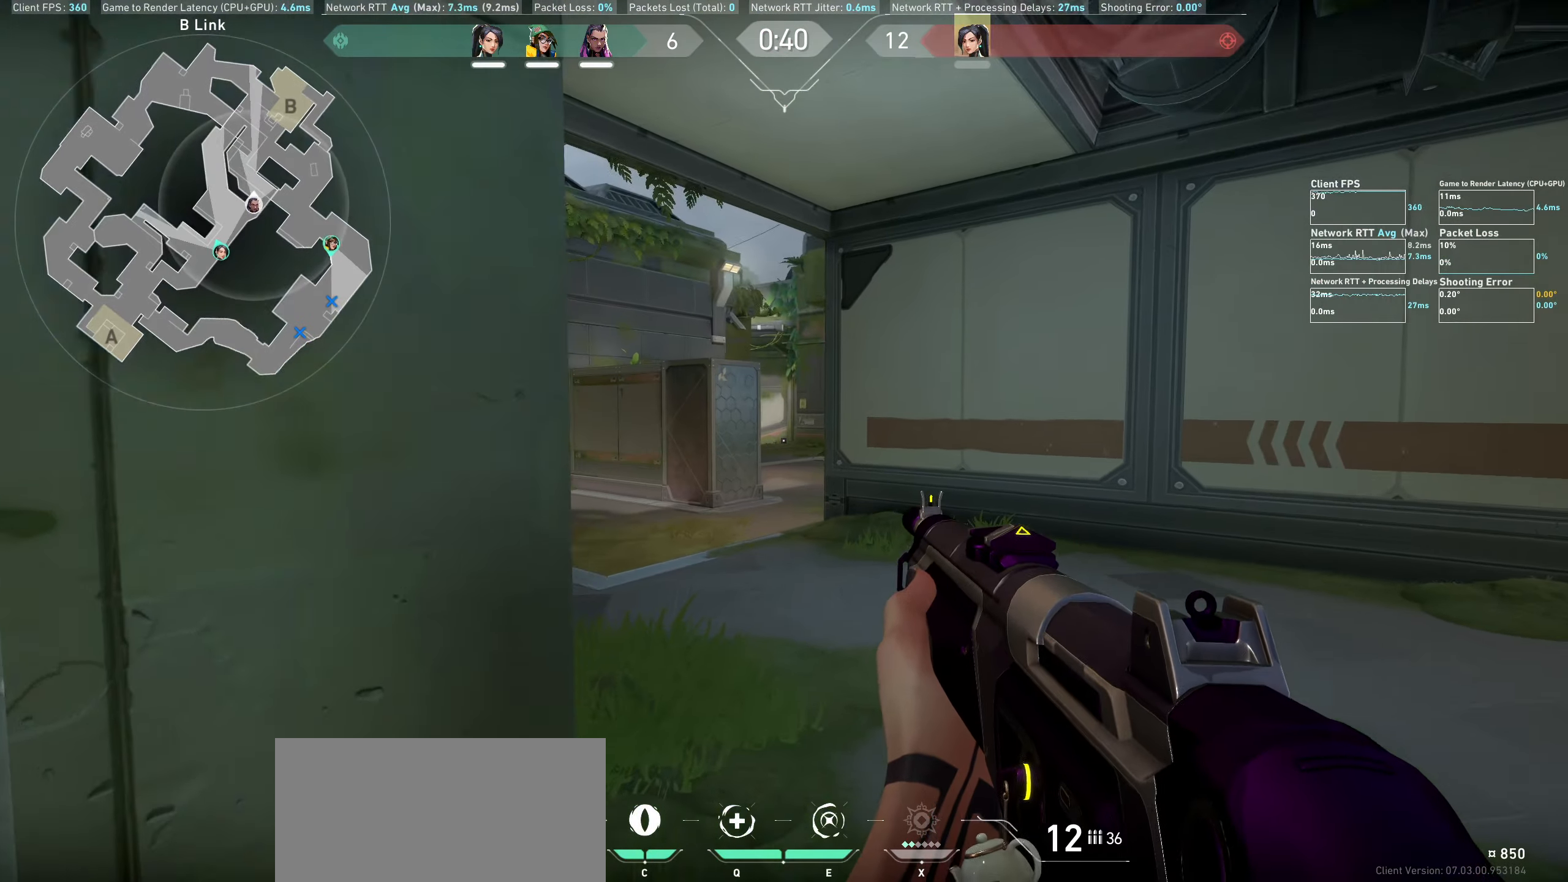
Gameplay with keyboard and mouse; each line is a JSON object with the keys and mouse buttons held at the frame after it. "events" lists presses ("down") and releases ("up") of "a", "ctrl", "d", "e", "q", "s", "shift", "space", "w", "mouse_left", "mouse_wheel", "mouse_right", "mouse_mb4" and "mouse_mb5" between this image and that frame as [ms after this image, input, new state], when the widget could be followed in between. "mouse_left", "mouse_wheel", "mouse_right", "mouse_mb4", "mouse_mb5" = the "left", "wheel", "right", "mb4", "mb5" buttons of the "mouse" list. No other keys are recorded. "wheel" means that the mouse wheel is clicked or scrolled. Not read: mouse_move.
{"keys": ["w"], "mouse": [], "events": [[16, "d", "up"]]}
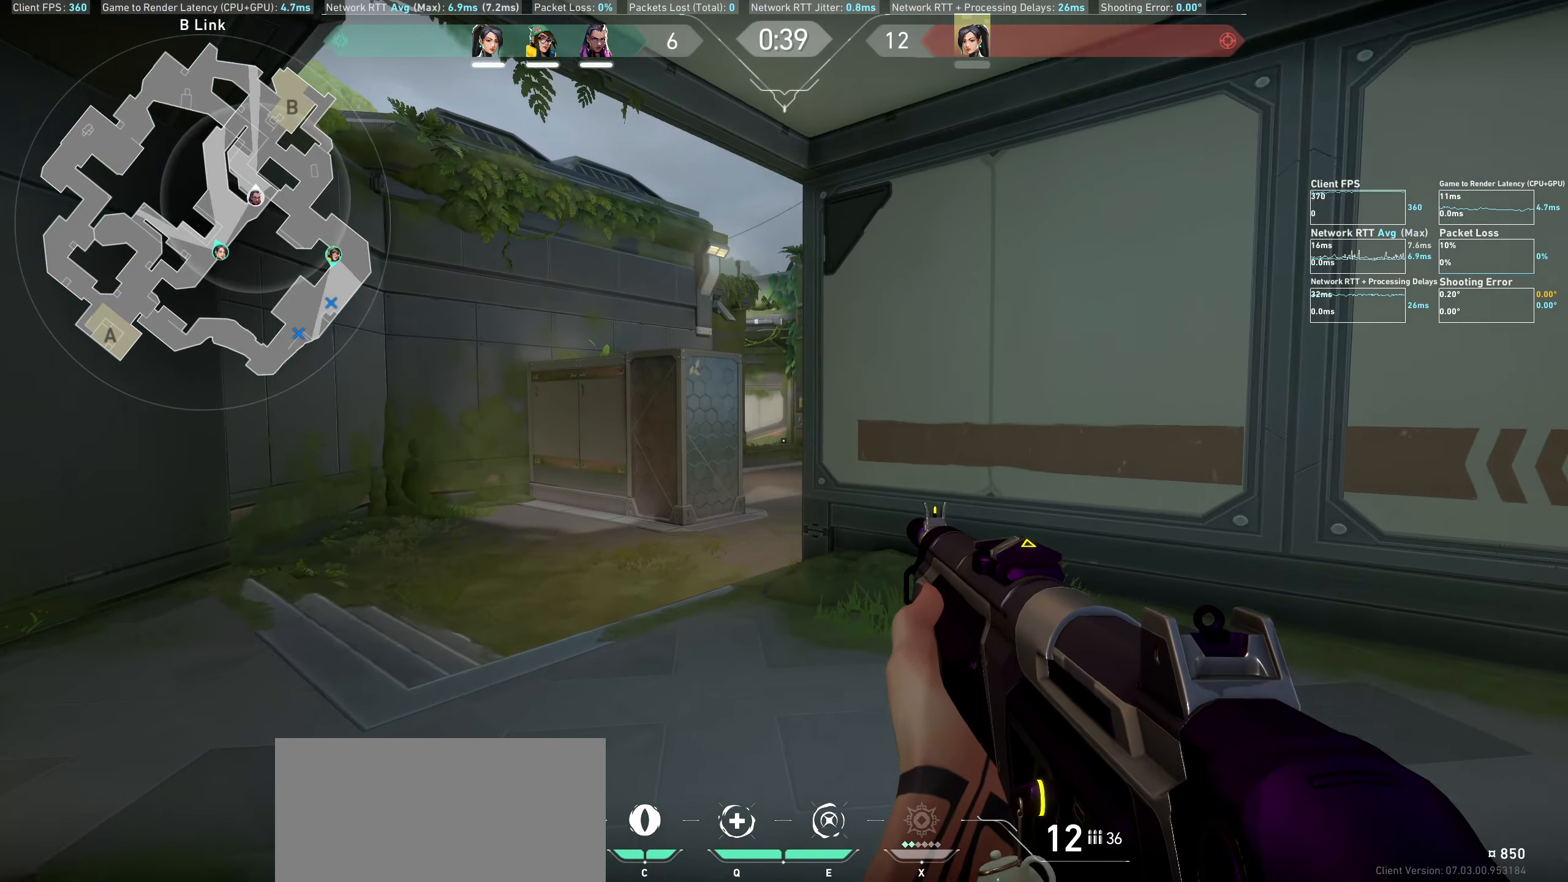
{"keys": ["w"], "mouse": [], "events": [[66, "a", "down"], [283, "a", "up"]]}
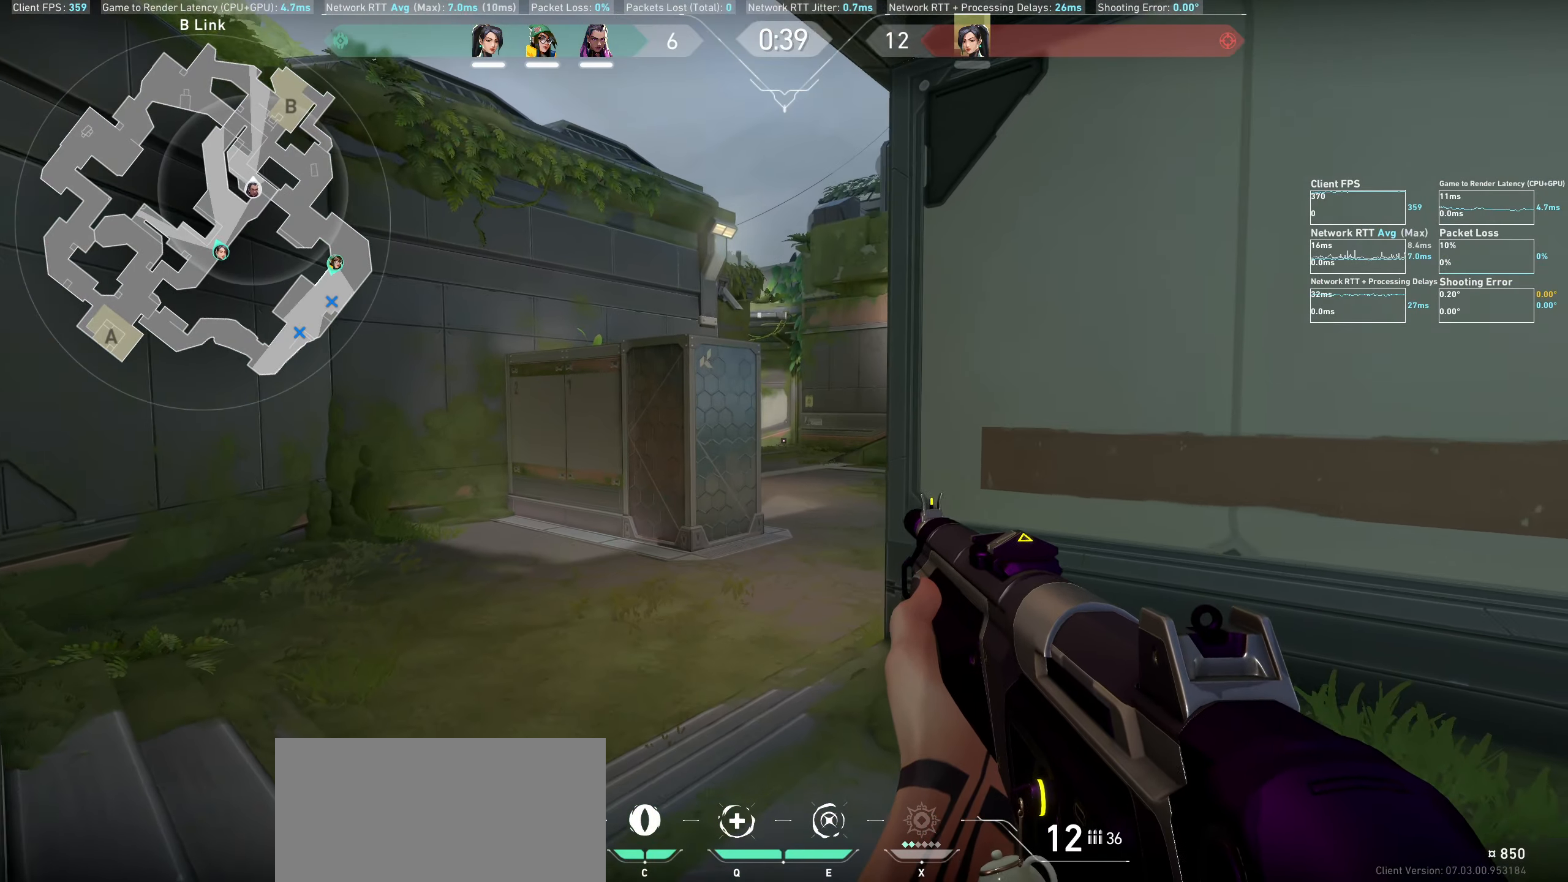
{"keys": ["w"], "mouse": [], "events": []}
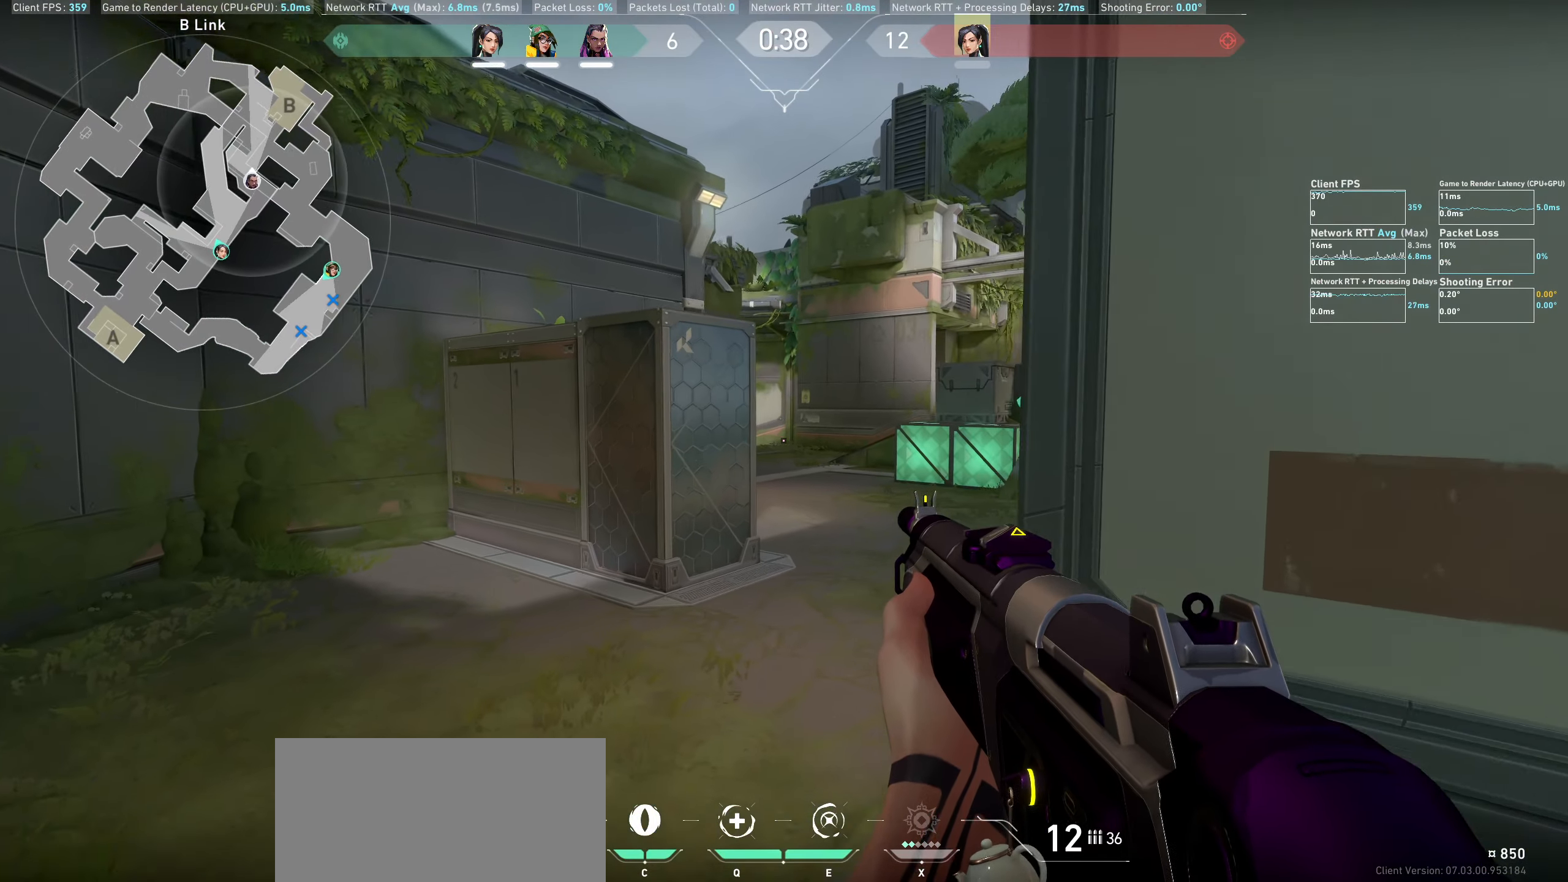
{"keys": ["w"], "mouse": [], "events": []}
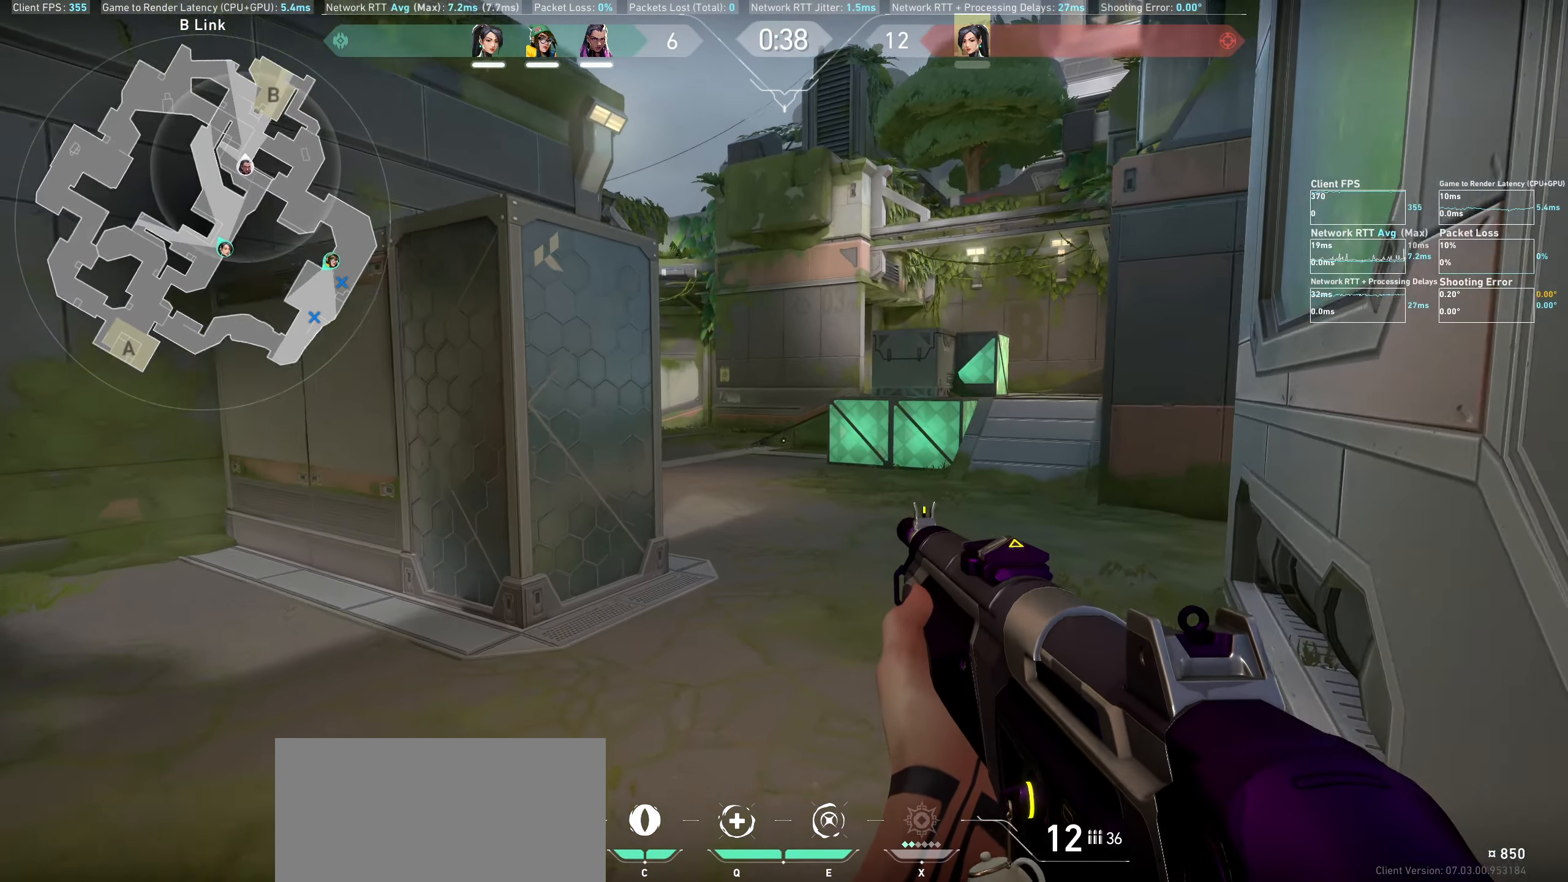
{"keys": ["w"], "mouse": [], "events": []}
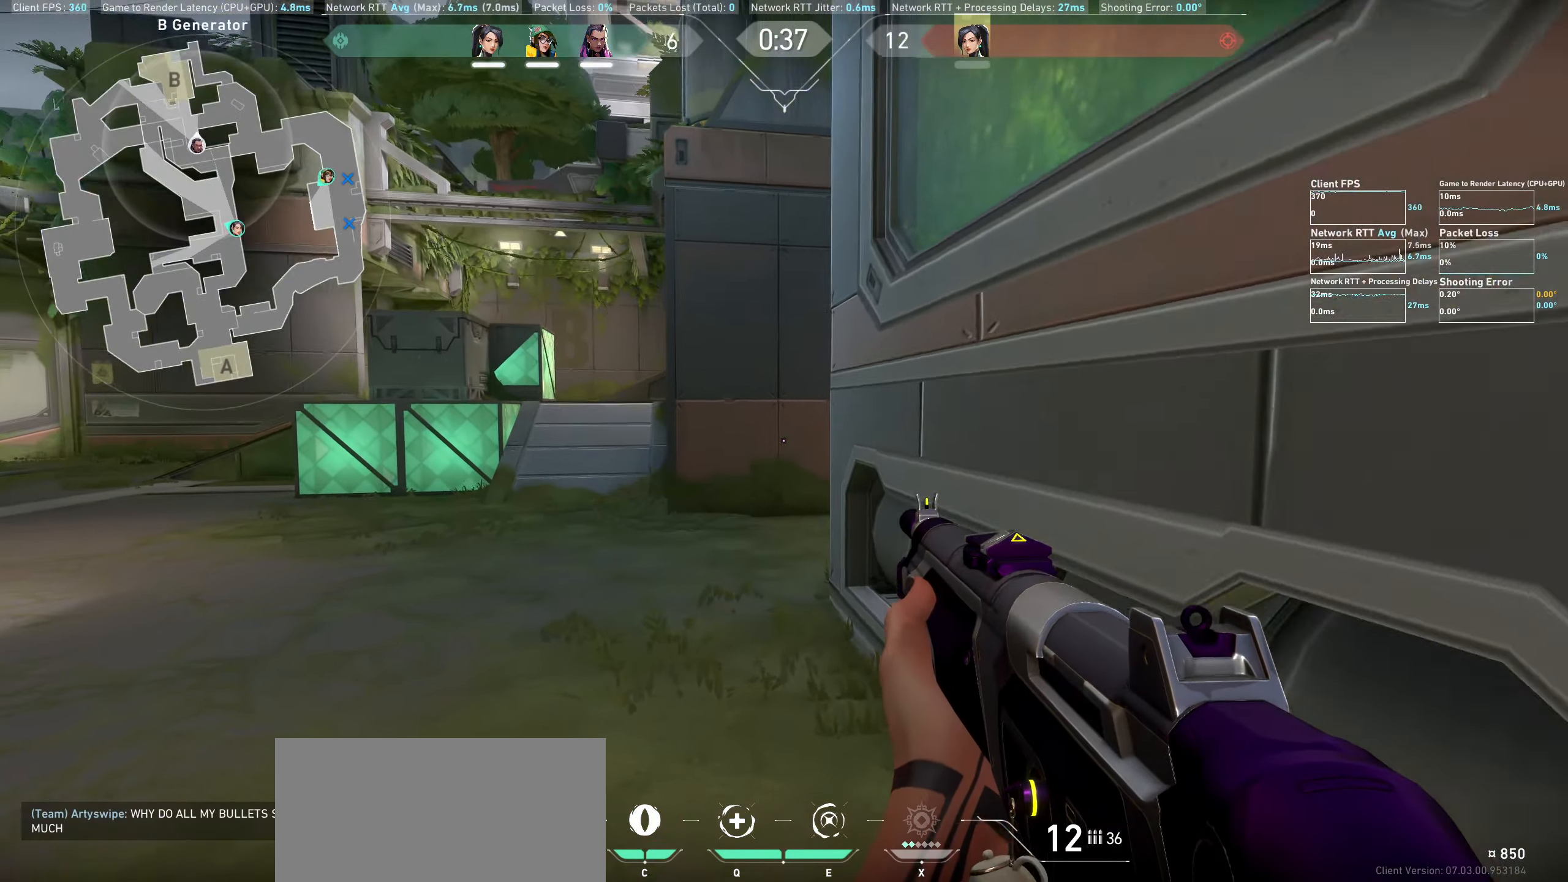
{"keys": ["w"], "mouse": [], "events": [[100, "a", "down"], [316, "a", "up"]]}
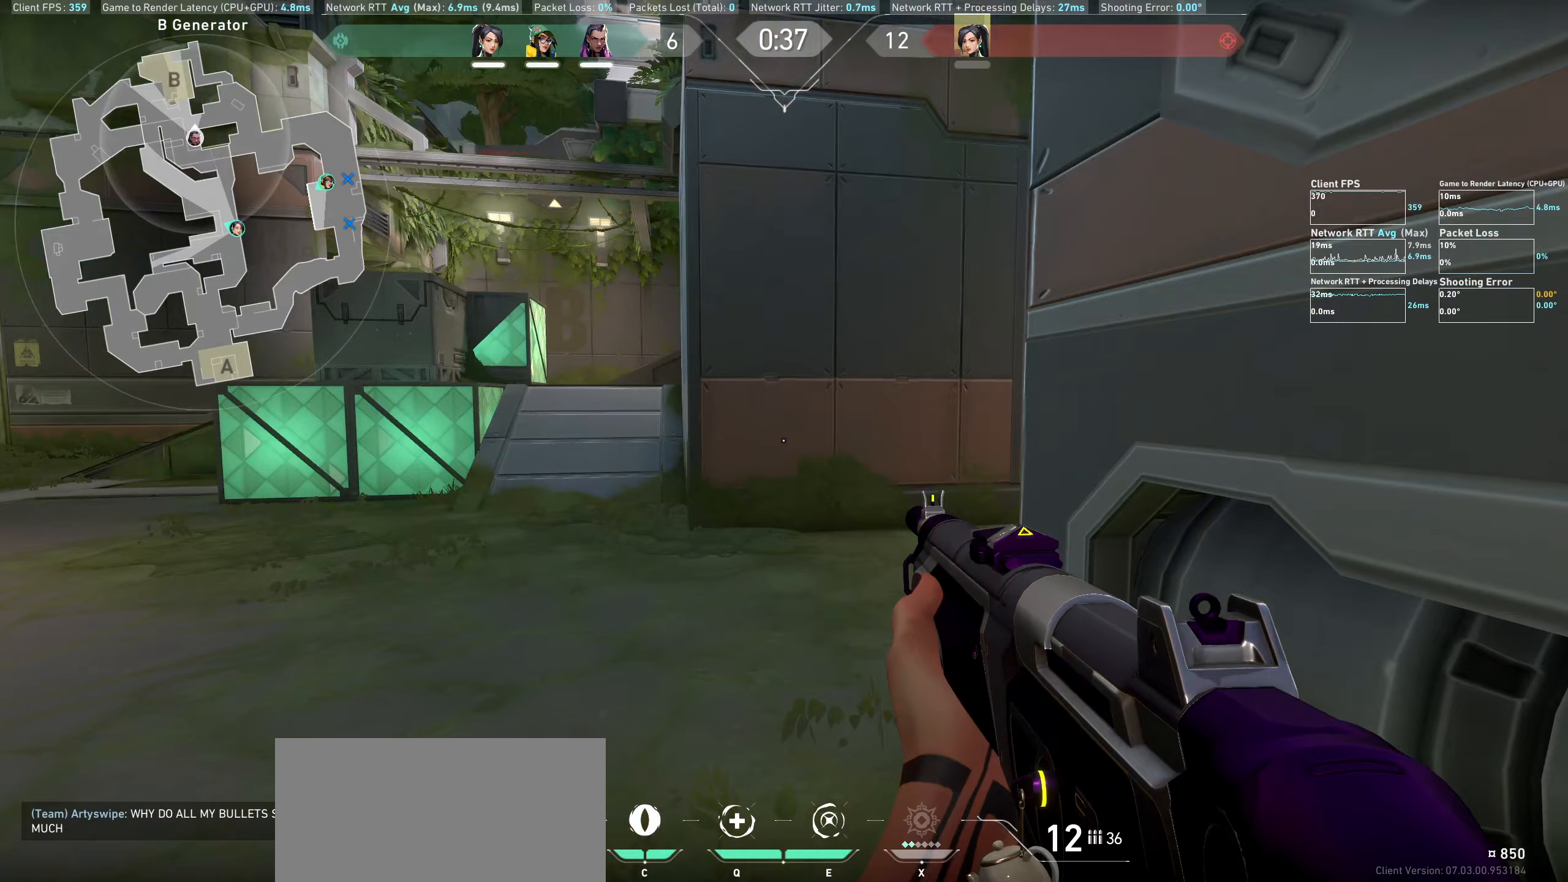
{"keys": ["w"], "mouse": [], "events": []}
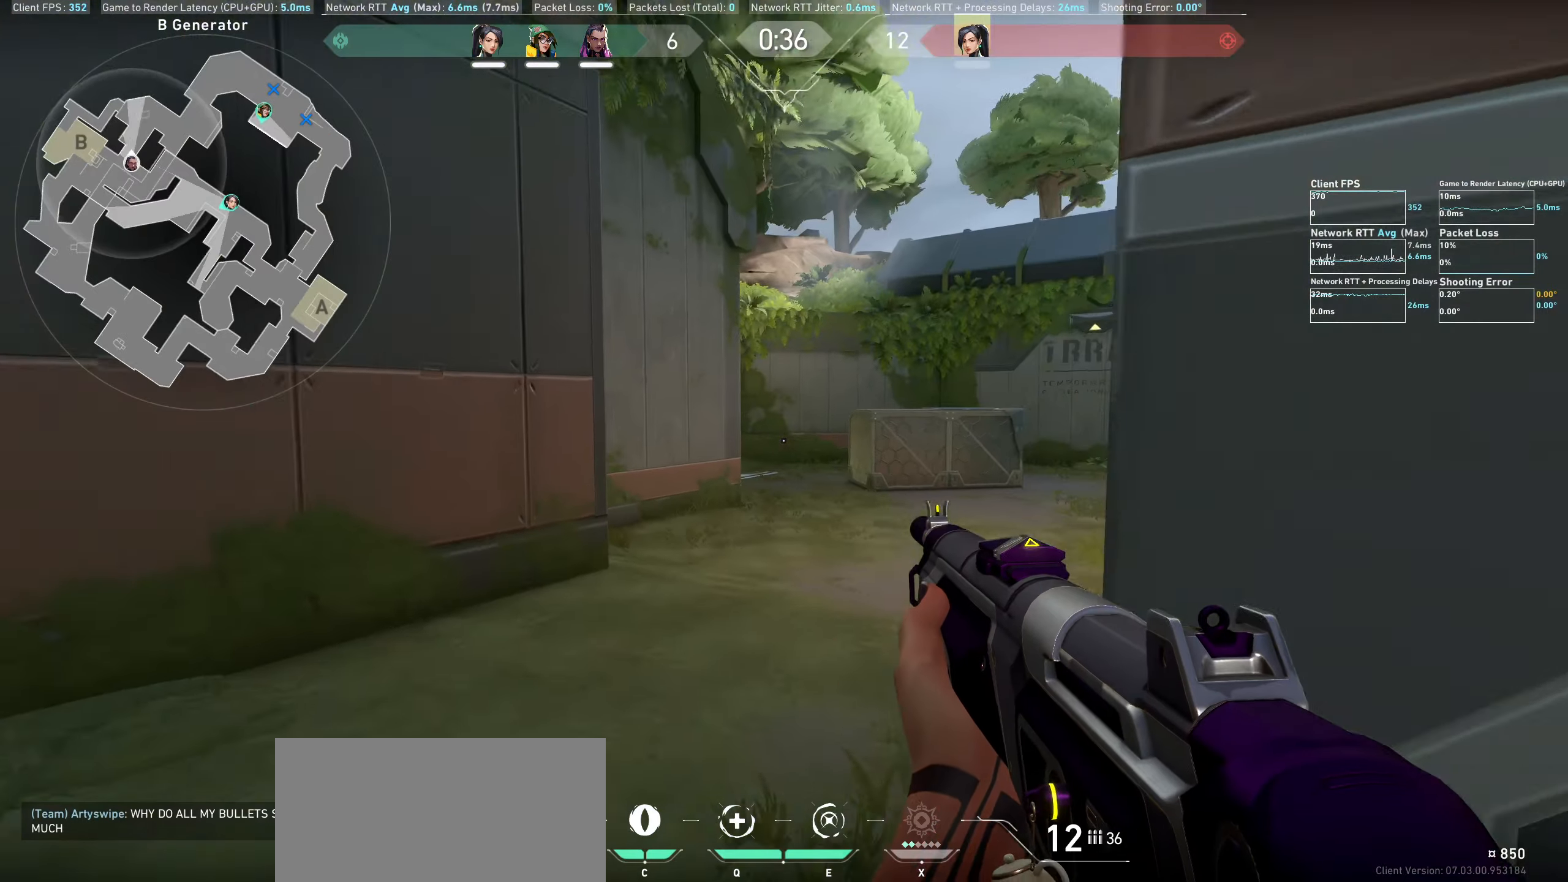
{"keys": ["w"], "mouse": [], "events": []}
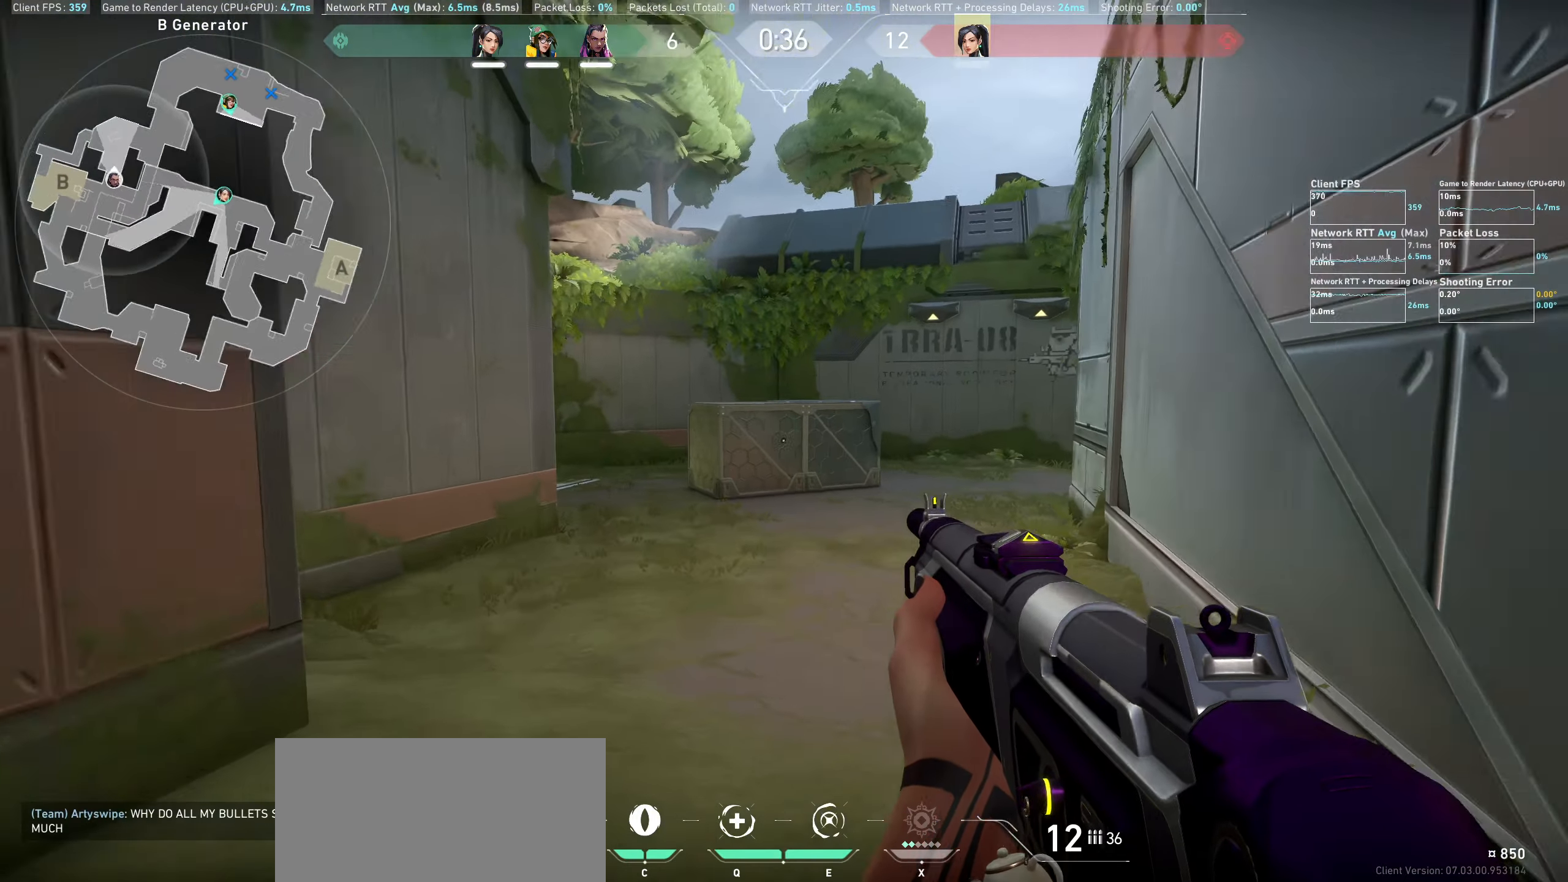
{"keys": ["w"], "mouse": [], "events": []}
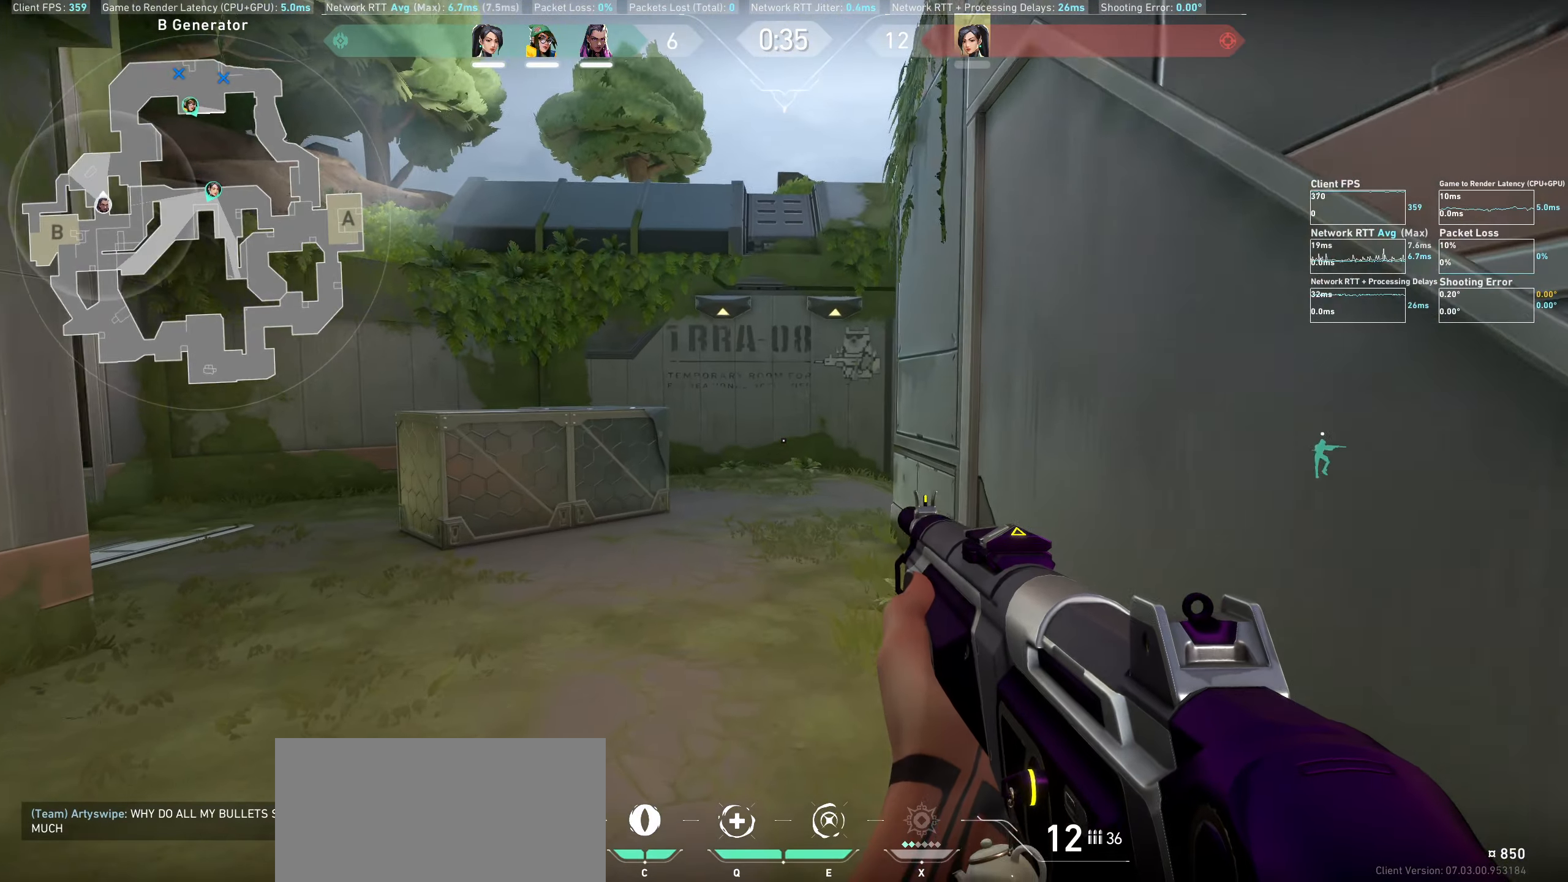
{"keys": ["a", "w"], "mouse": [], "events": [[50, "a", "down"]]}
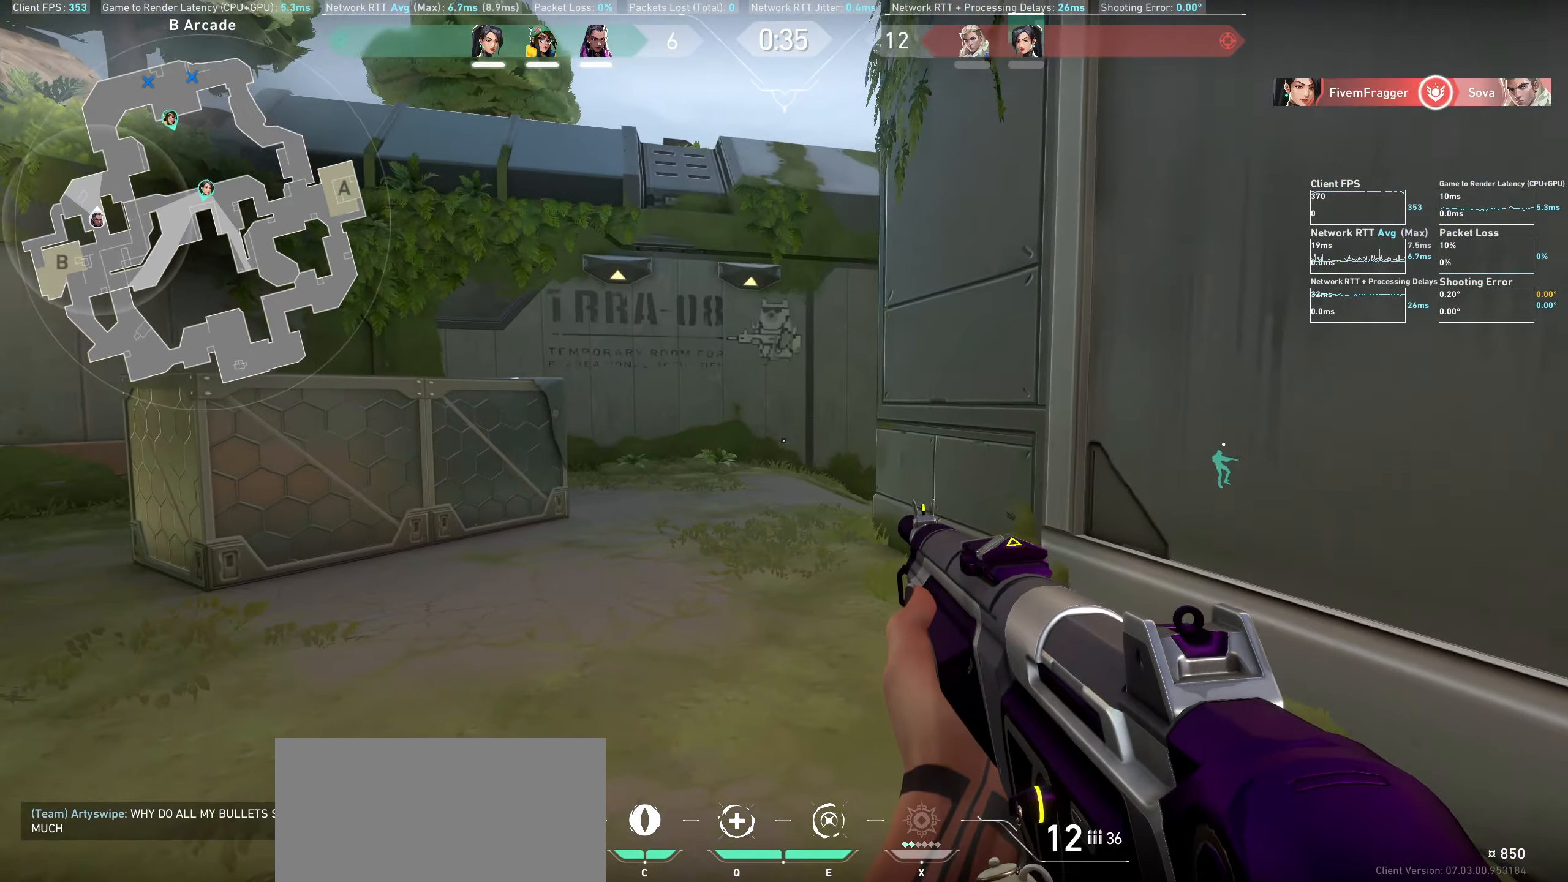
{"keys": ["a", "w"], "mouse": [], "events": [[83, "a", "up"], [383, "a", "down"]]}
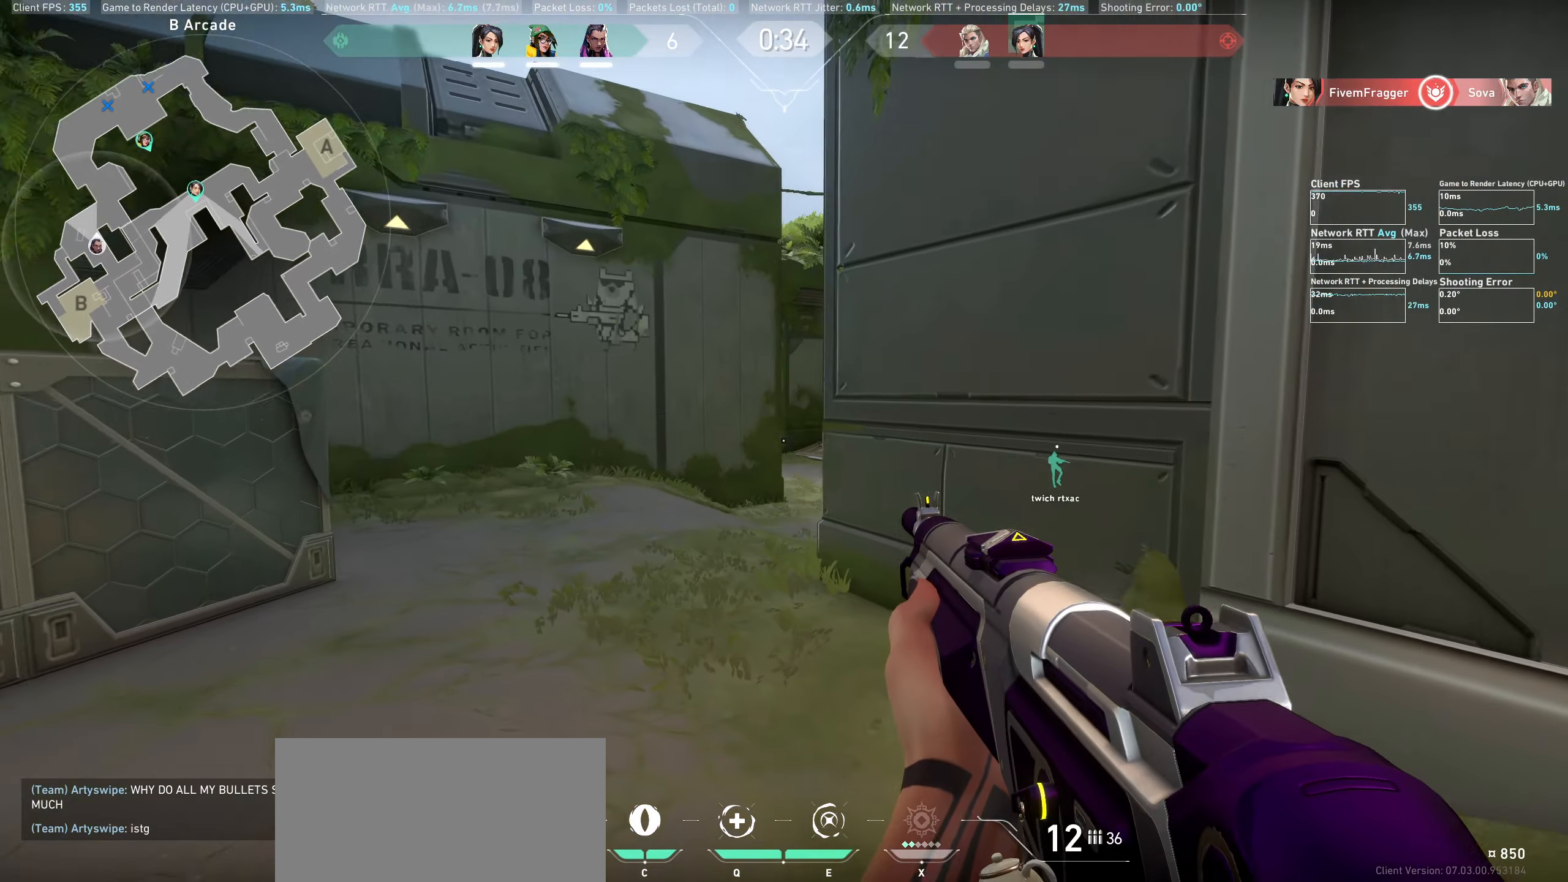
{"keys": ["w"], "mouse": [], "events": [[300, "a", "up"]]}
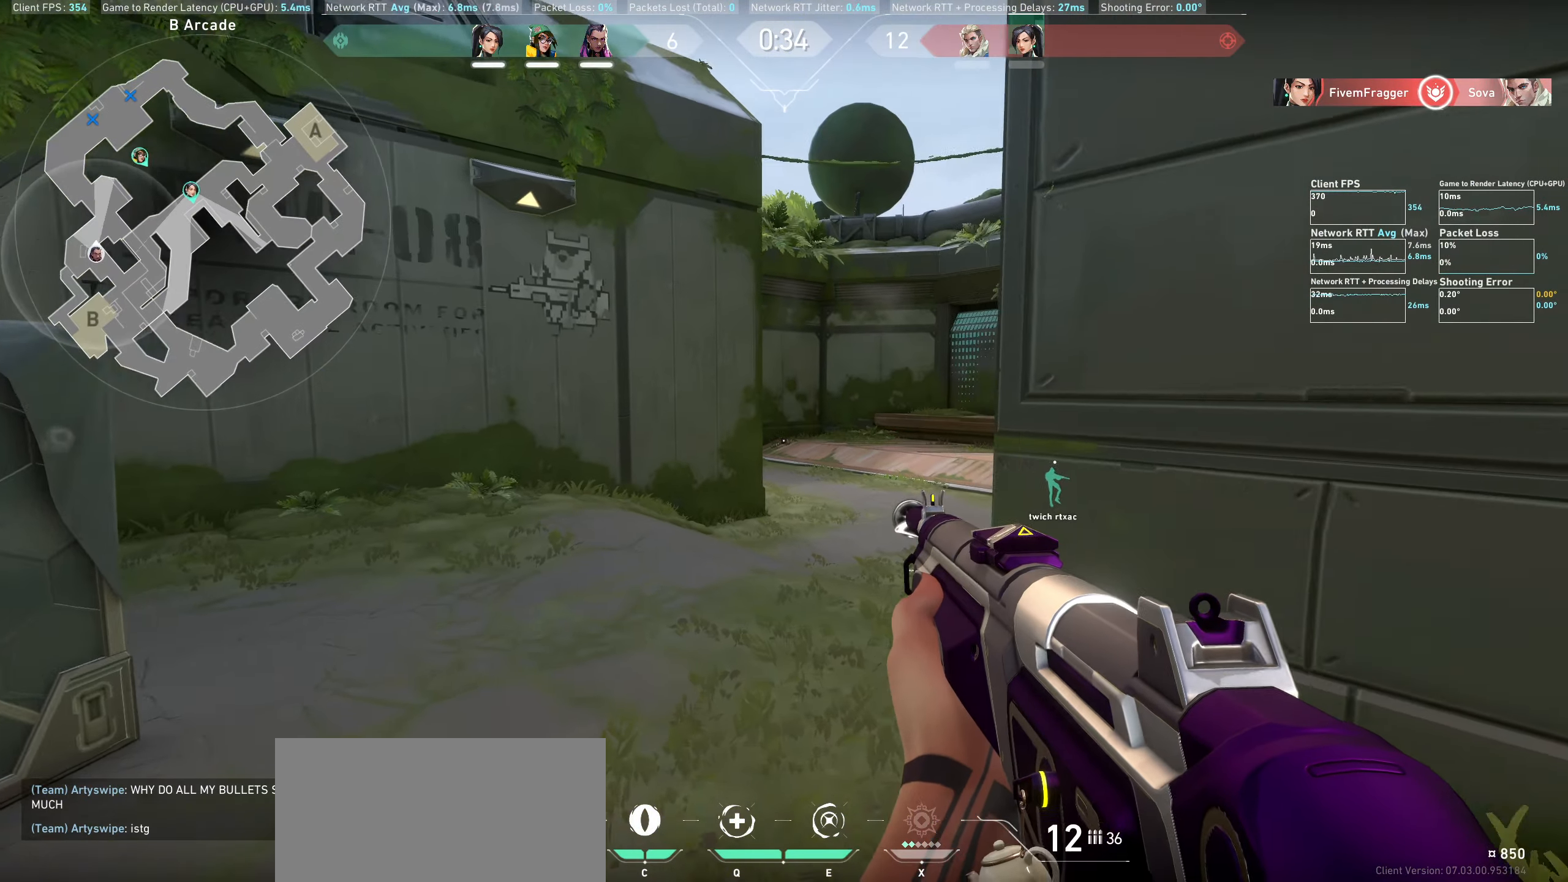
{"keys": ["w"], "mouse": [], "events": []}
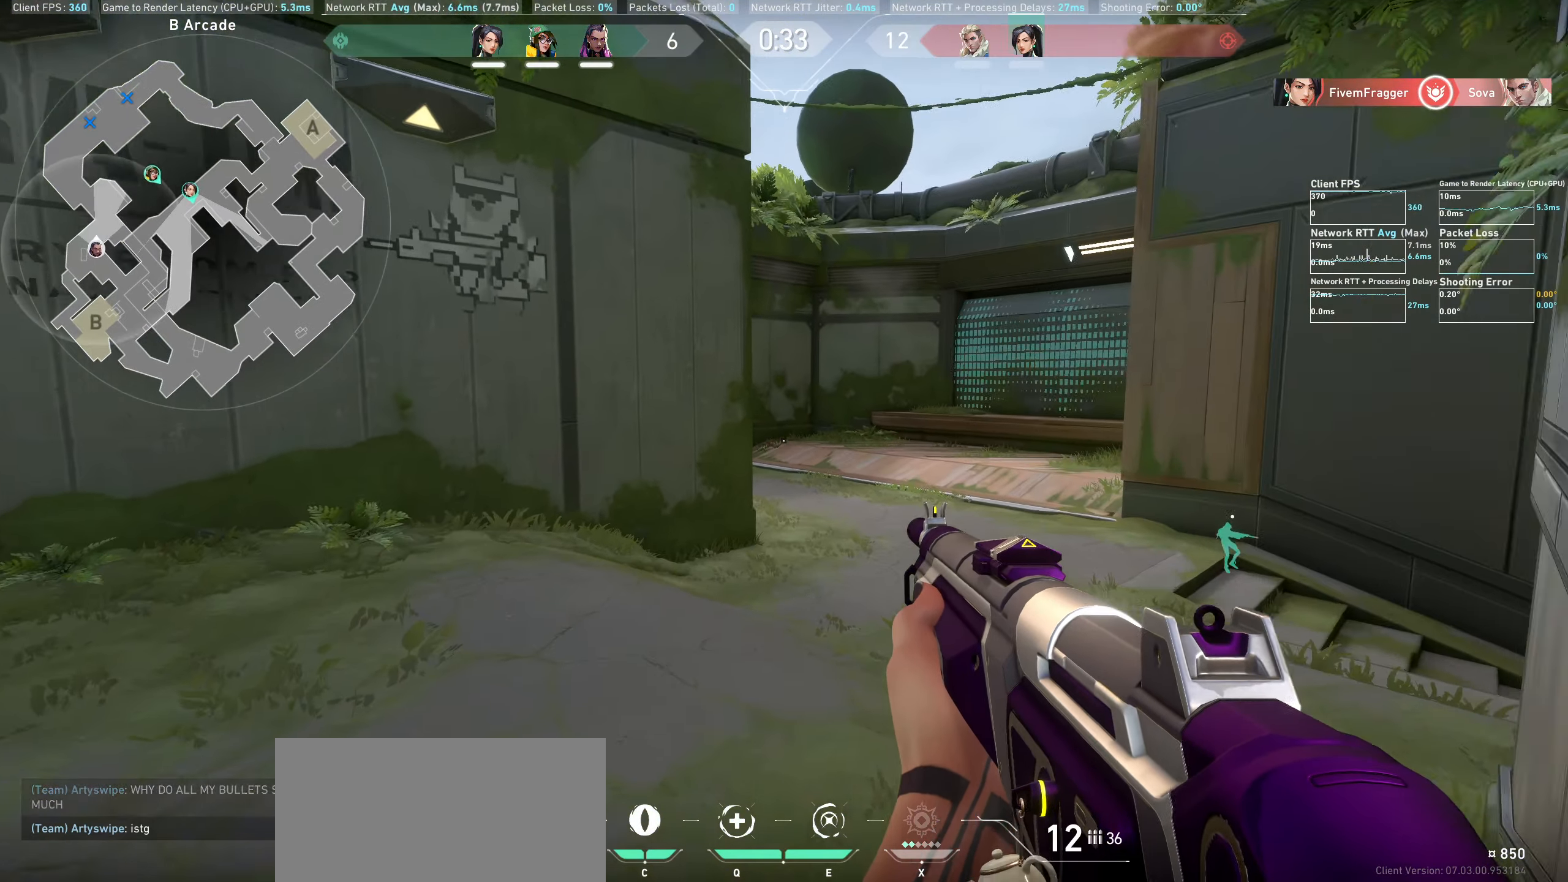
{"keys": ["w"], "mouse": [], "events": []}
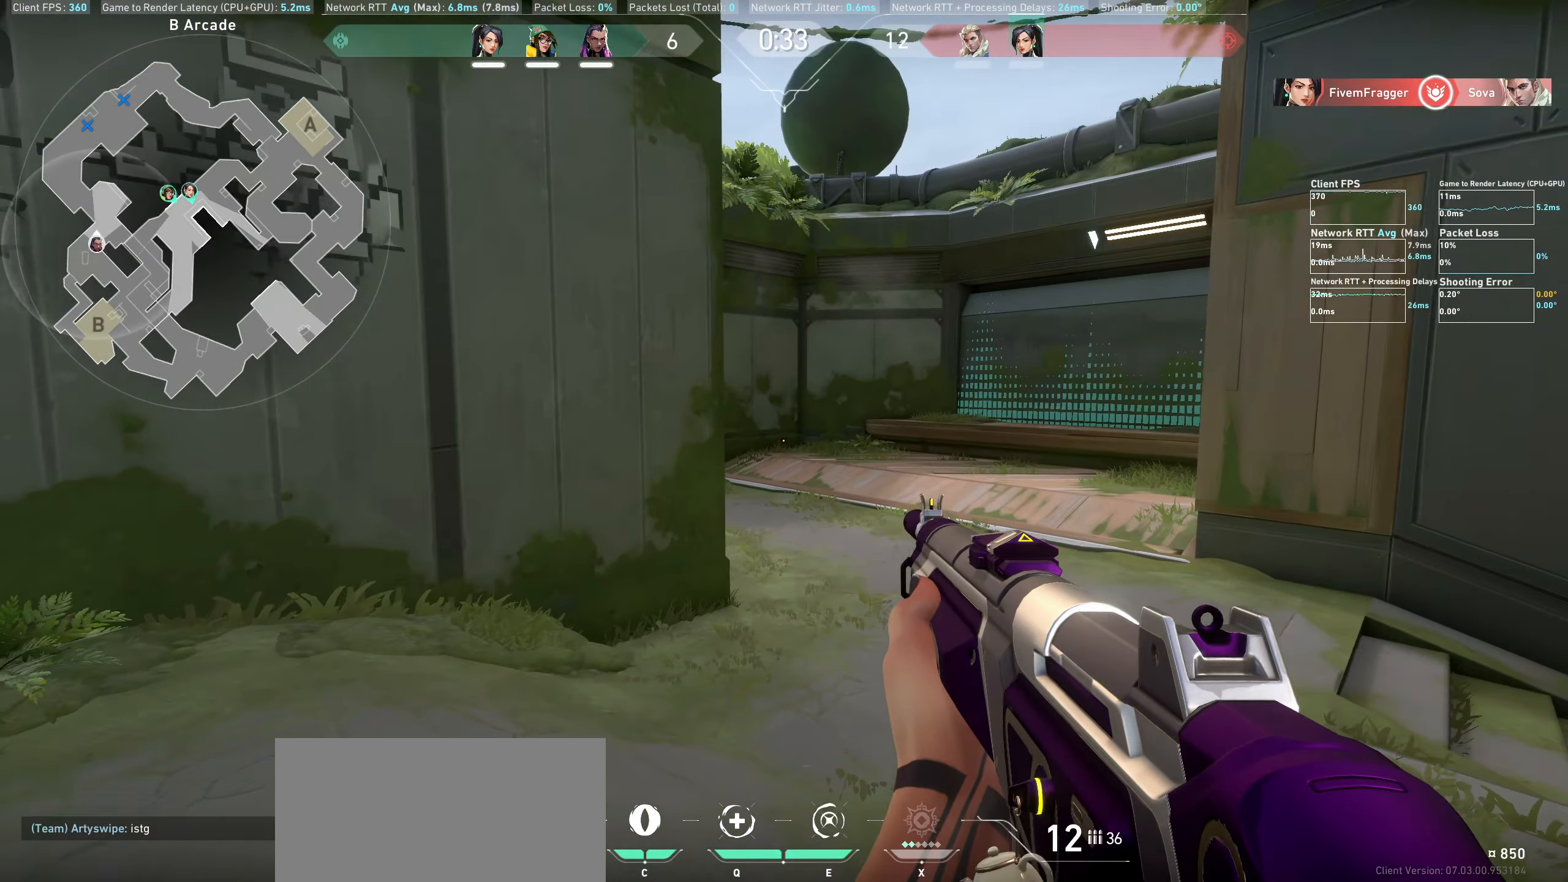
{"keys": ["d", "w"], "mouse": [], "events": [[50, "d", "down"]]}
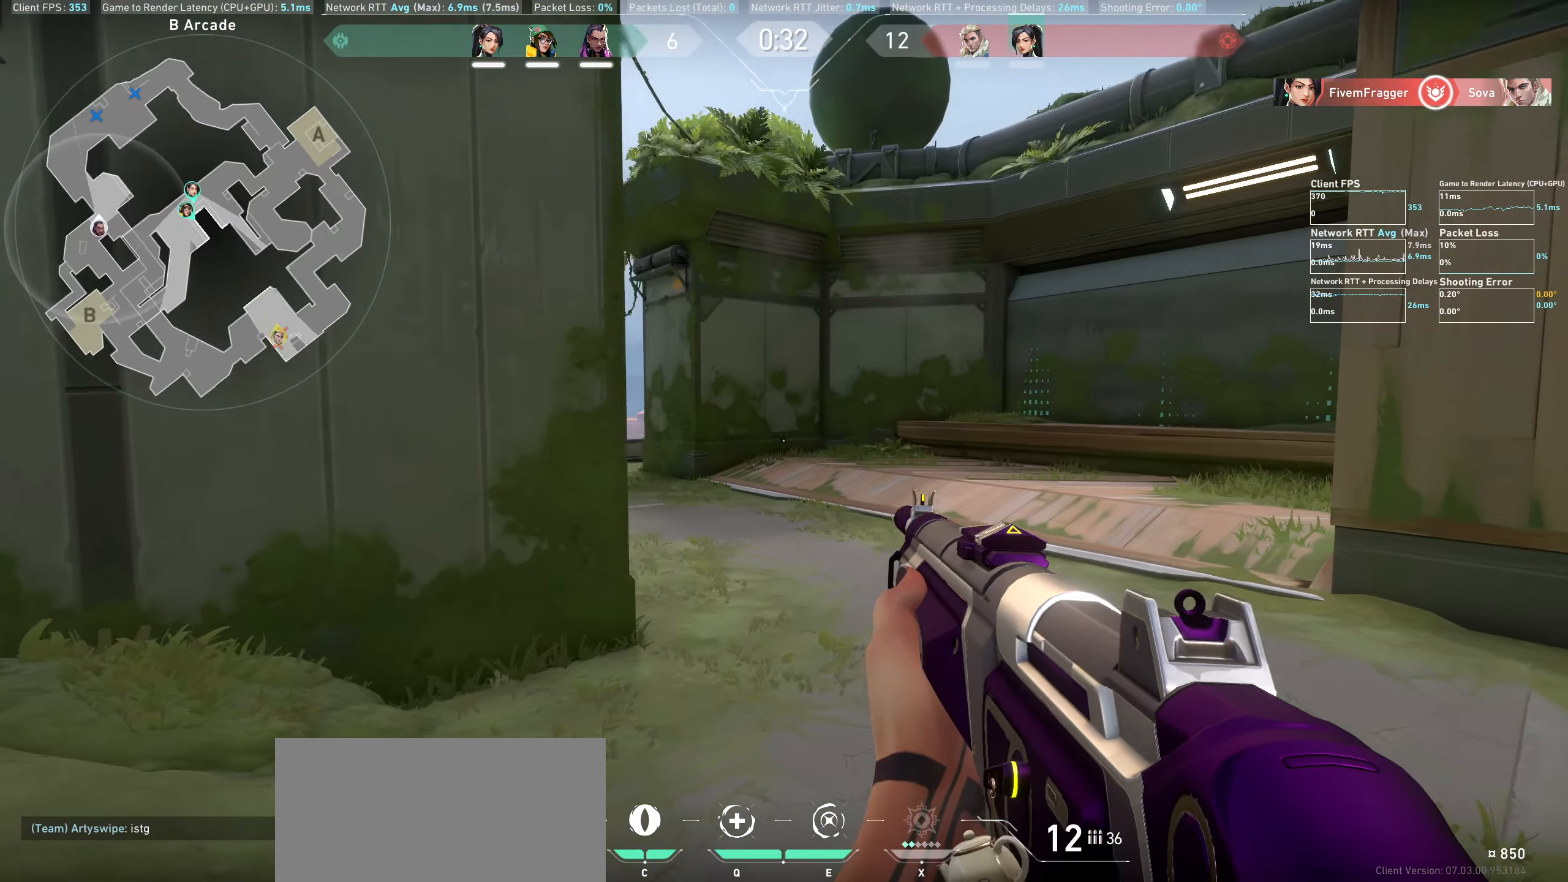
{"keys": ["d", "w"], "mouse": [], "events": [[133, "d", "up"], [350, "d", "down"]]}
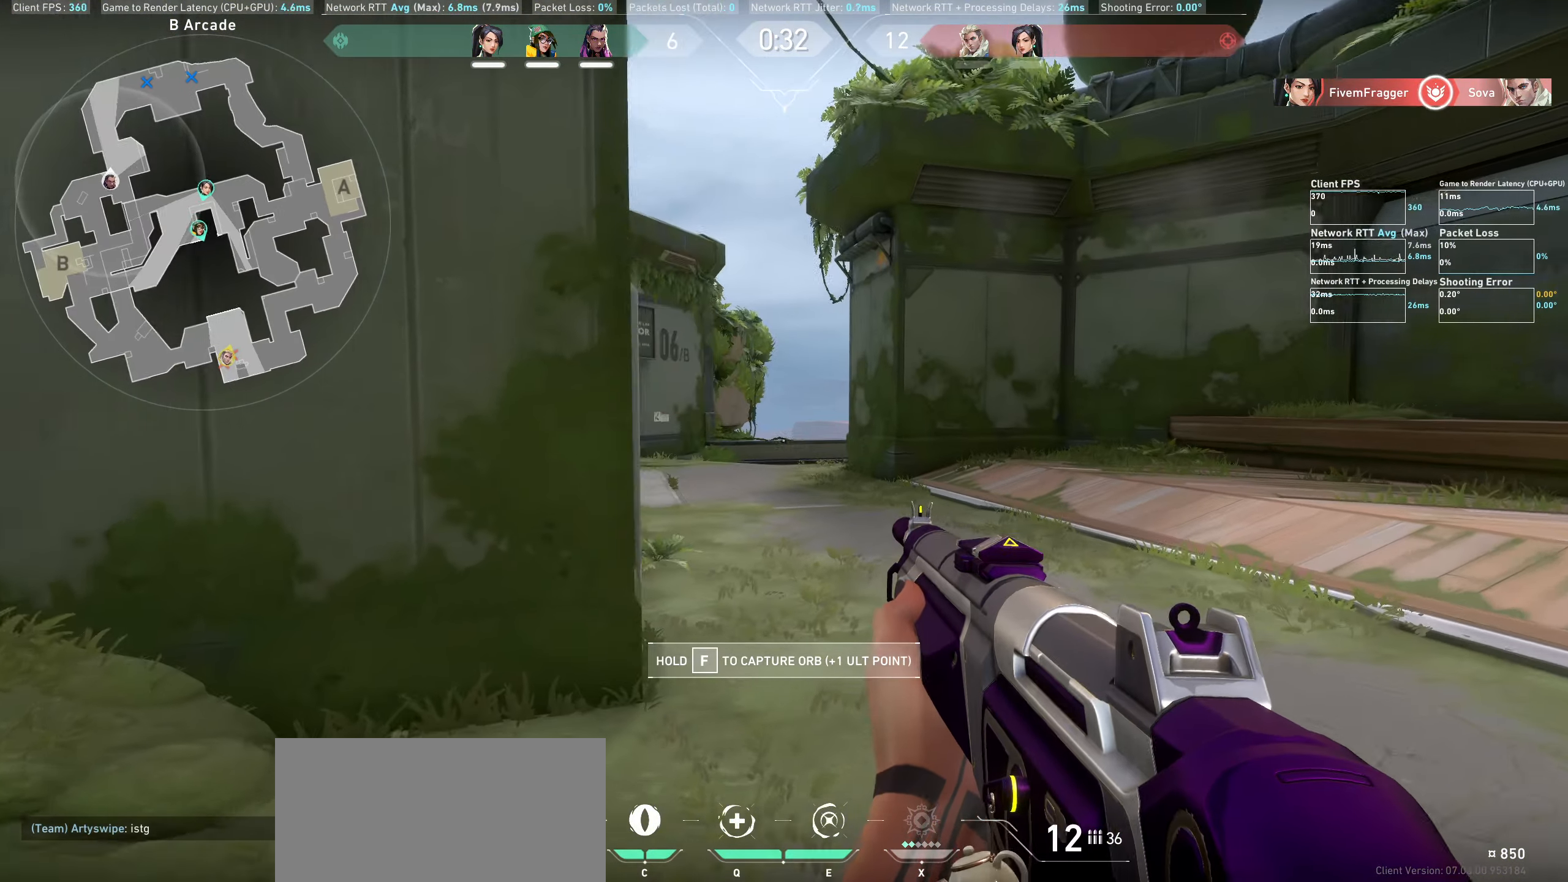
{"keys": ["w"], "mouse": [], "events": [[67, "d", "up"], [317, "d", "down"], [417, "d", "up"]]}
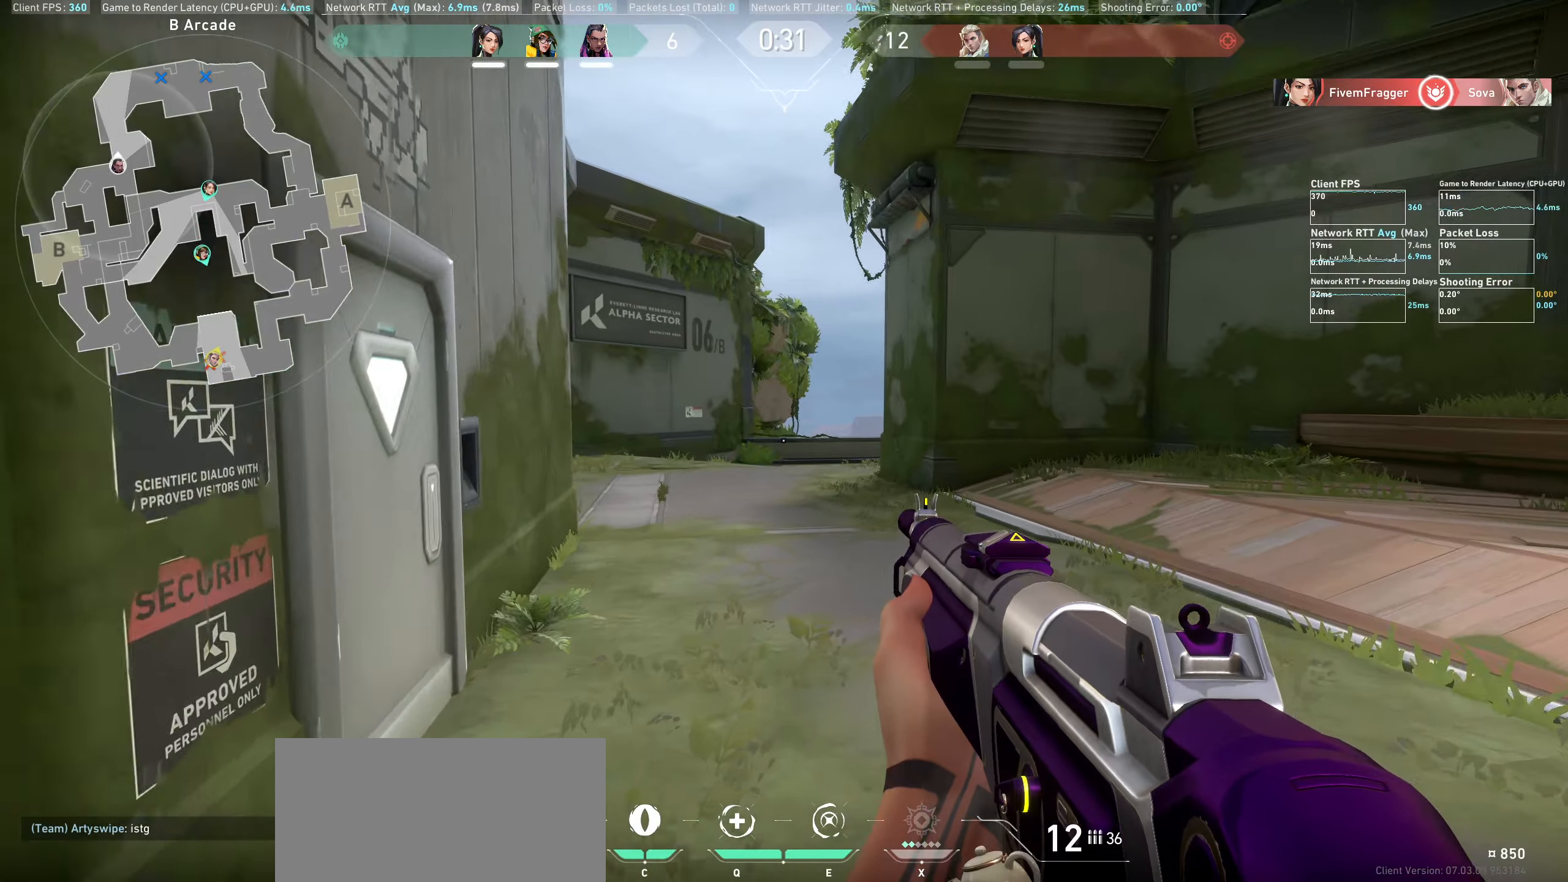
{"keys": ["w"], "mouse": [], "events": []}
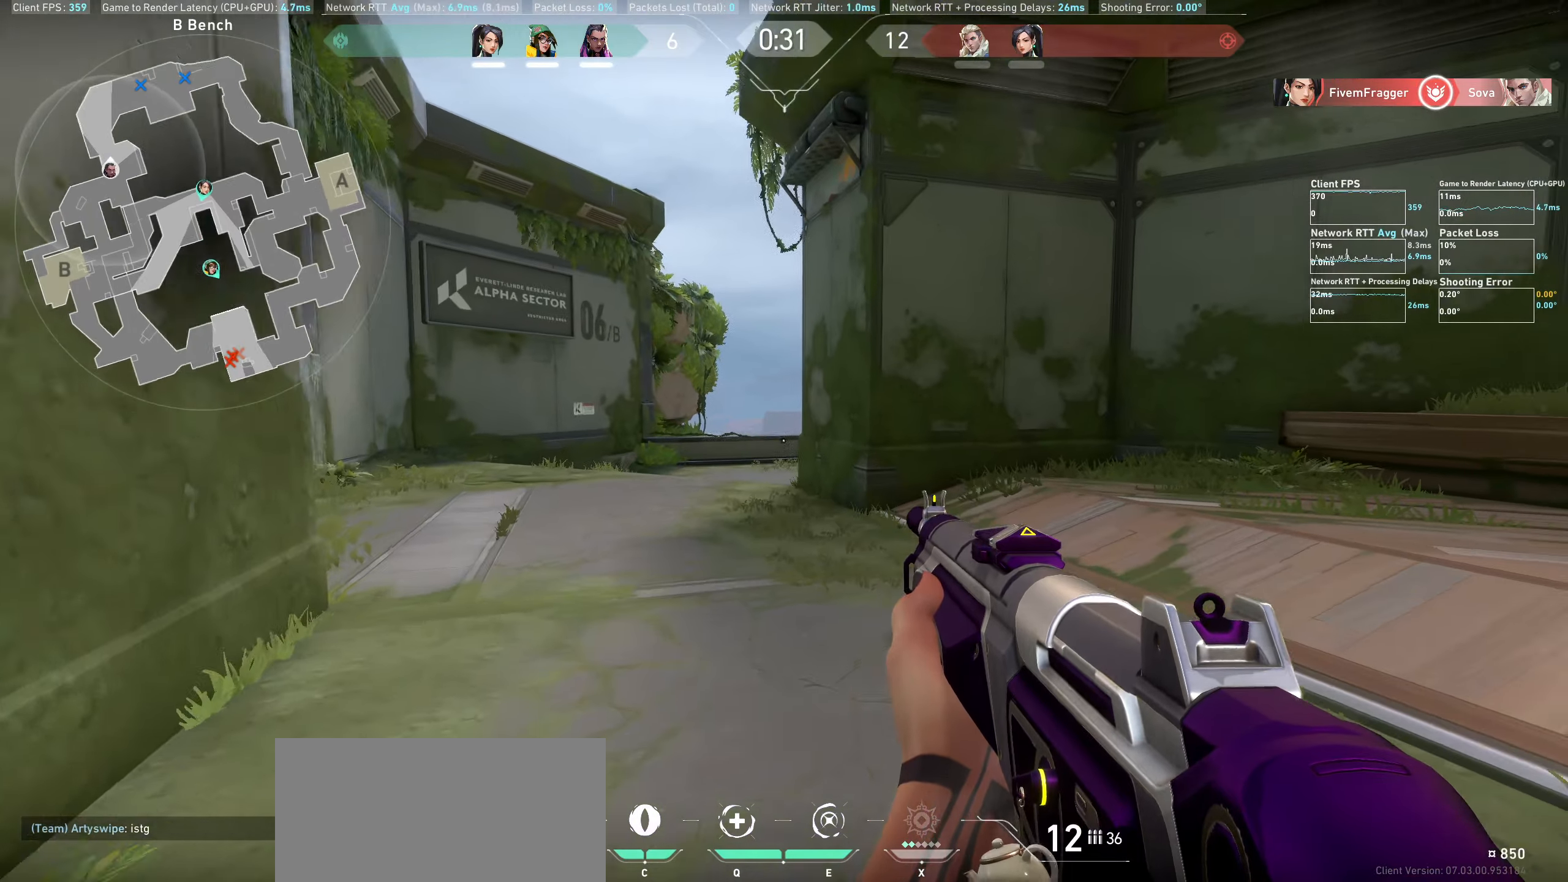
{"keys": ["w"], "mouse": [], "events": []}
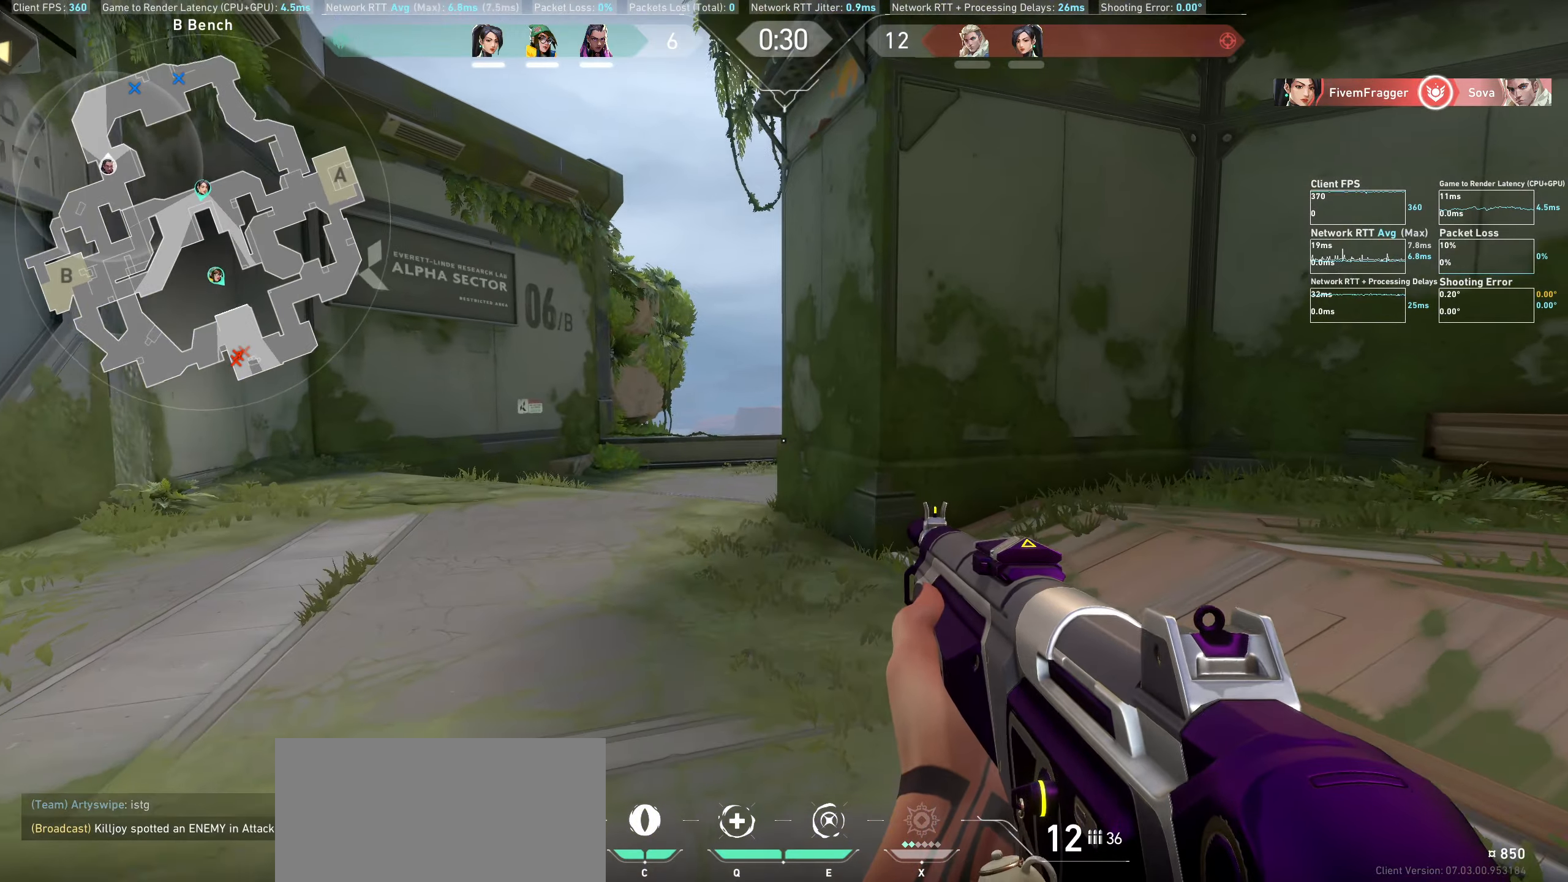
{"keys": ["a"], "mouse": [], "events": [[50, "a", "down"], [400, "w", "up"]]}
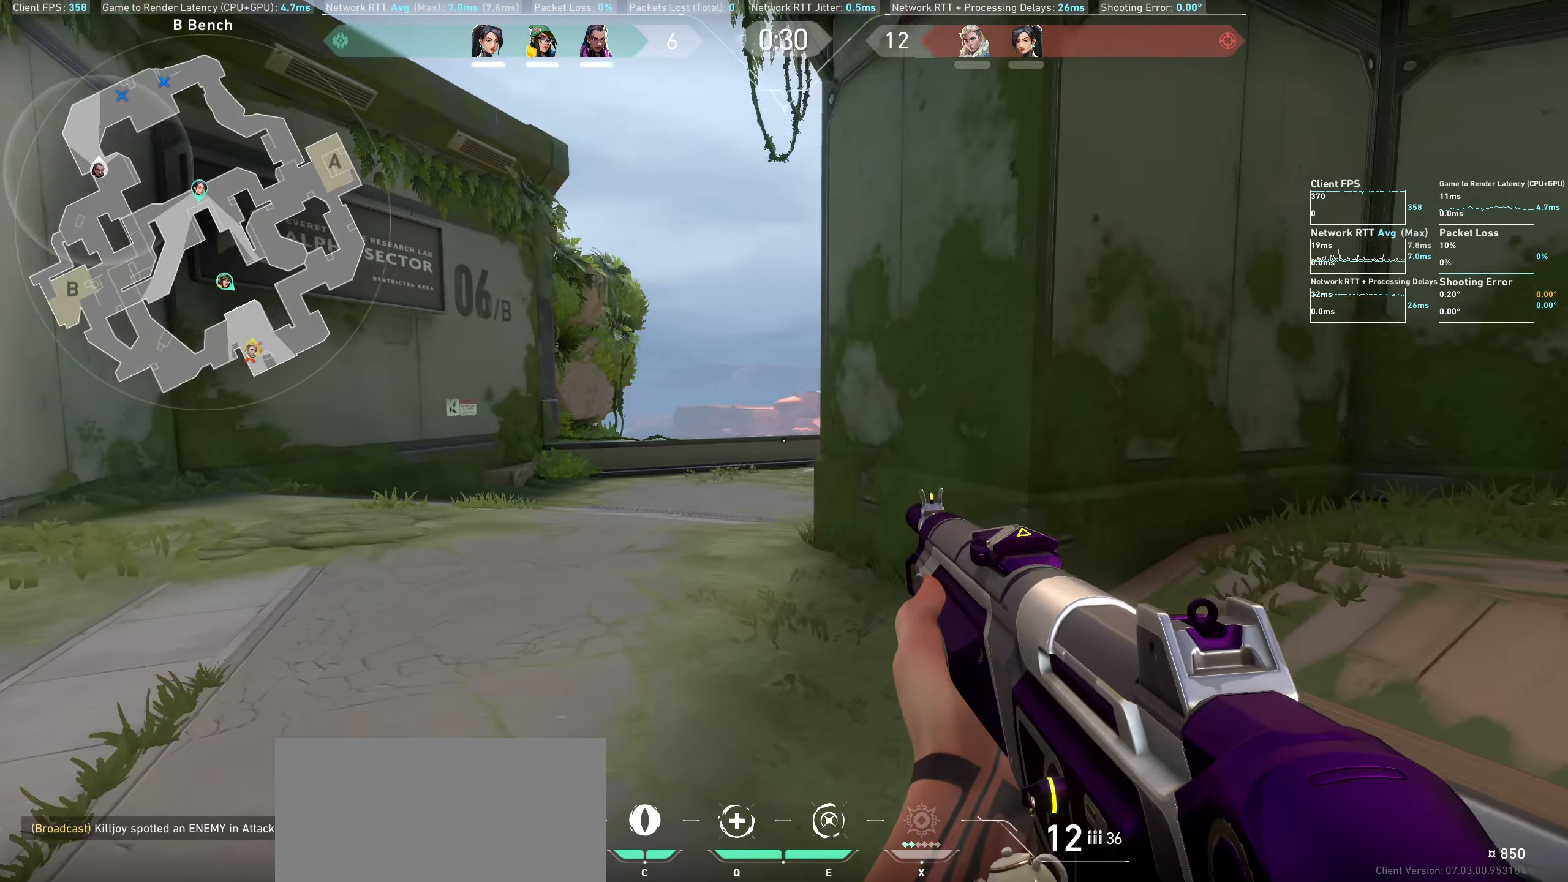
{"keys": ["a", "w"], "mouse": [], "events": [[50, "w", "down"]]}
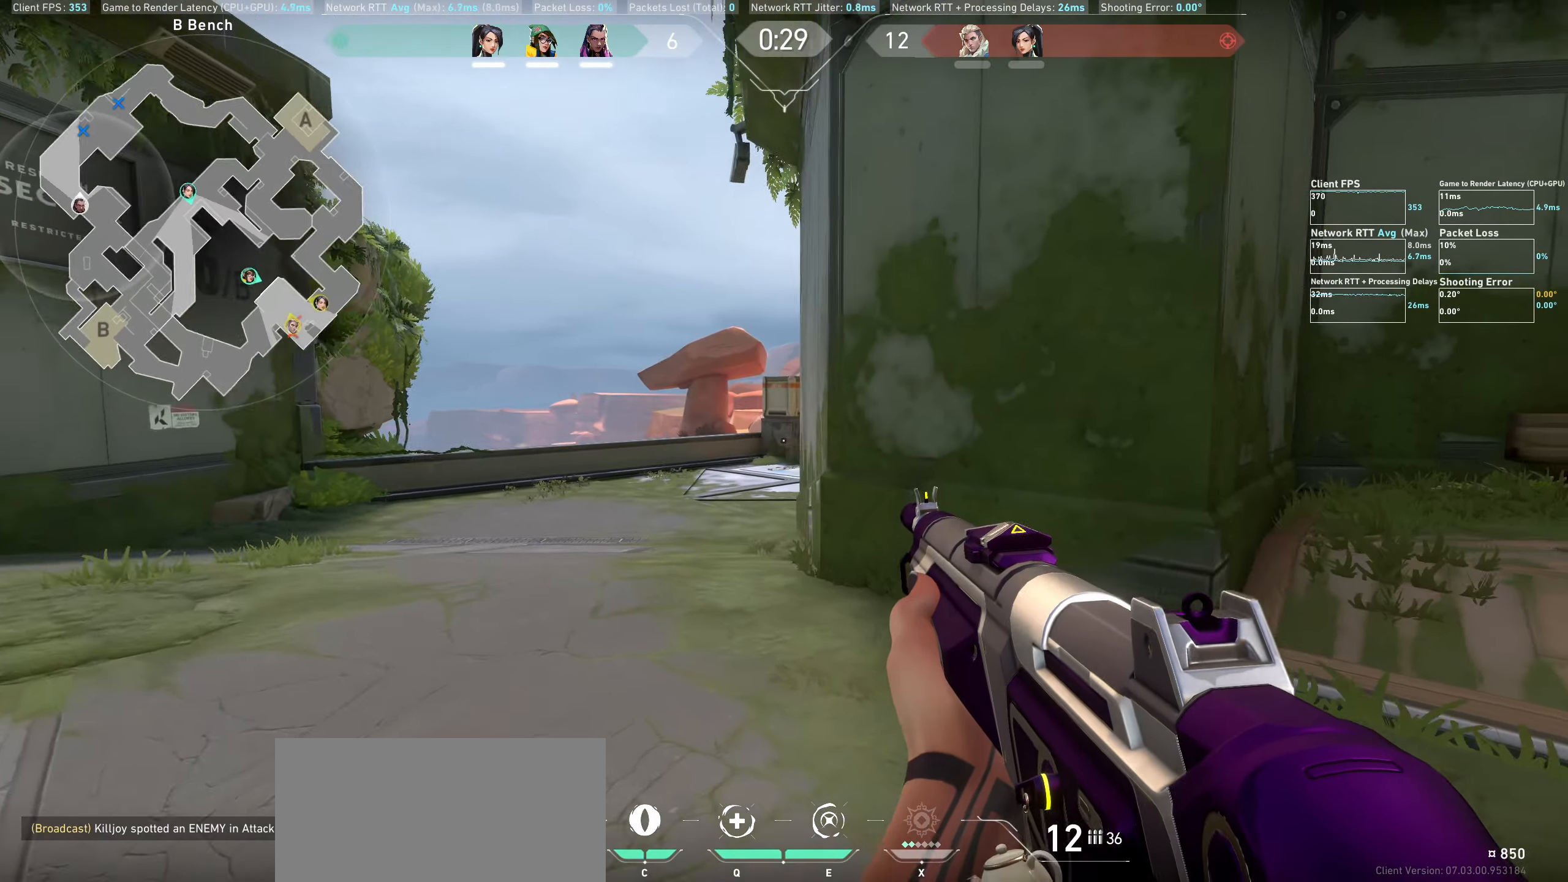
{"keys": ["d"], "mouse": [], "events": [[50, "w", "up"], [150, "a", "up"], [334, "d", "down"]]}
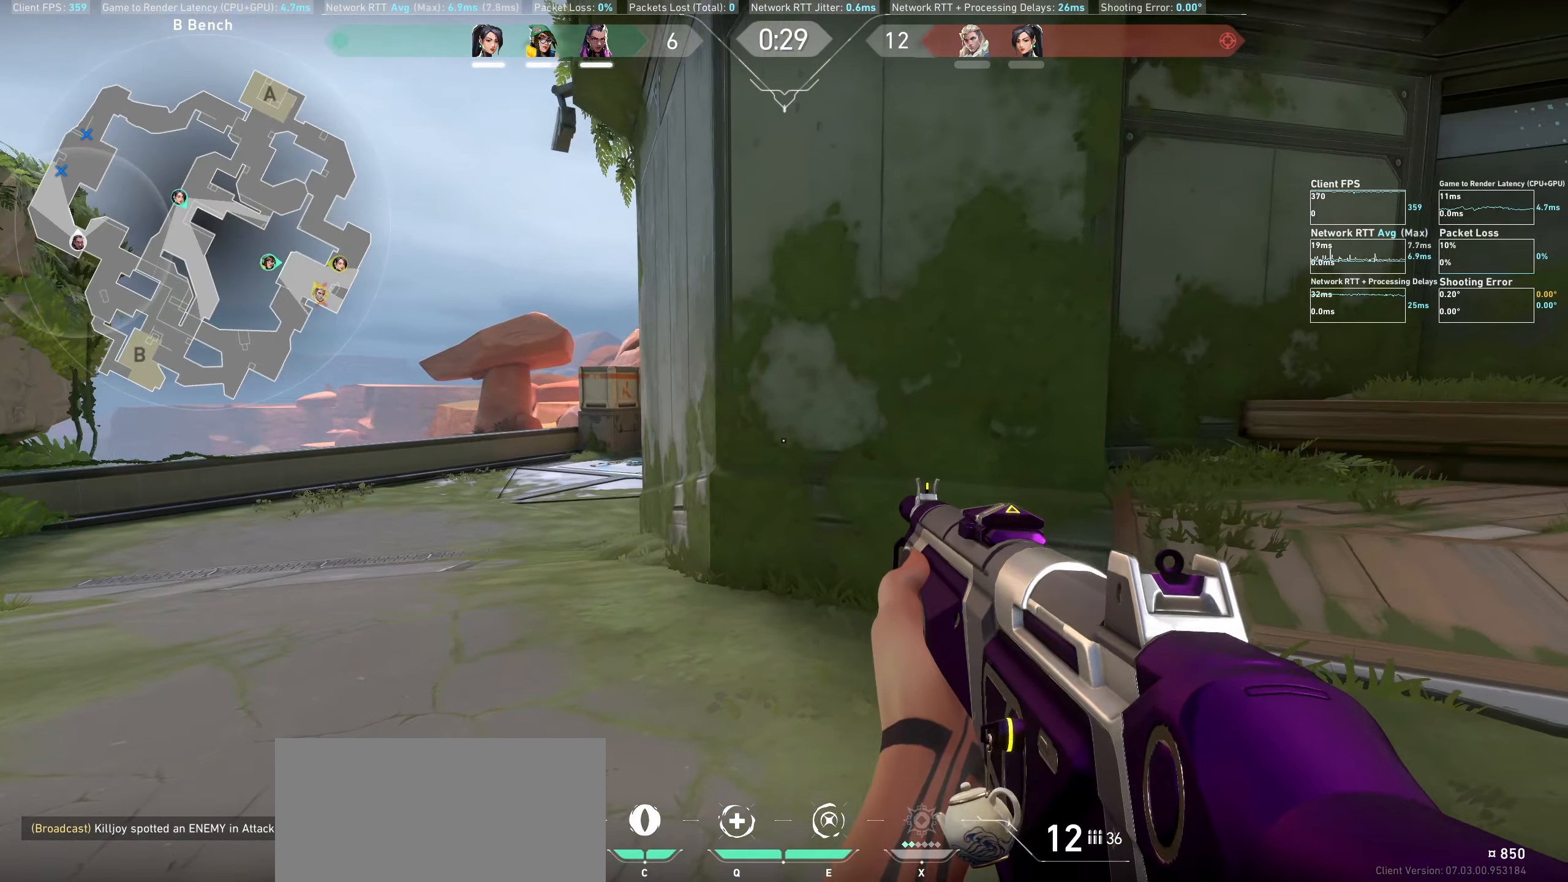
{"keys": ["d", "w"], "mouse": [], "events": [[434, "w", "down"]]}
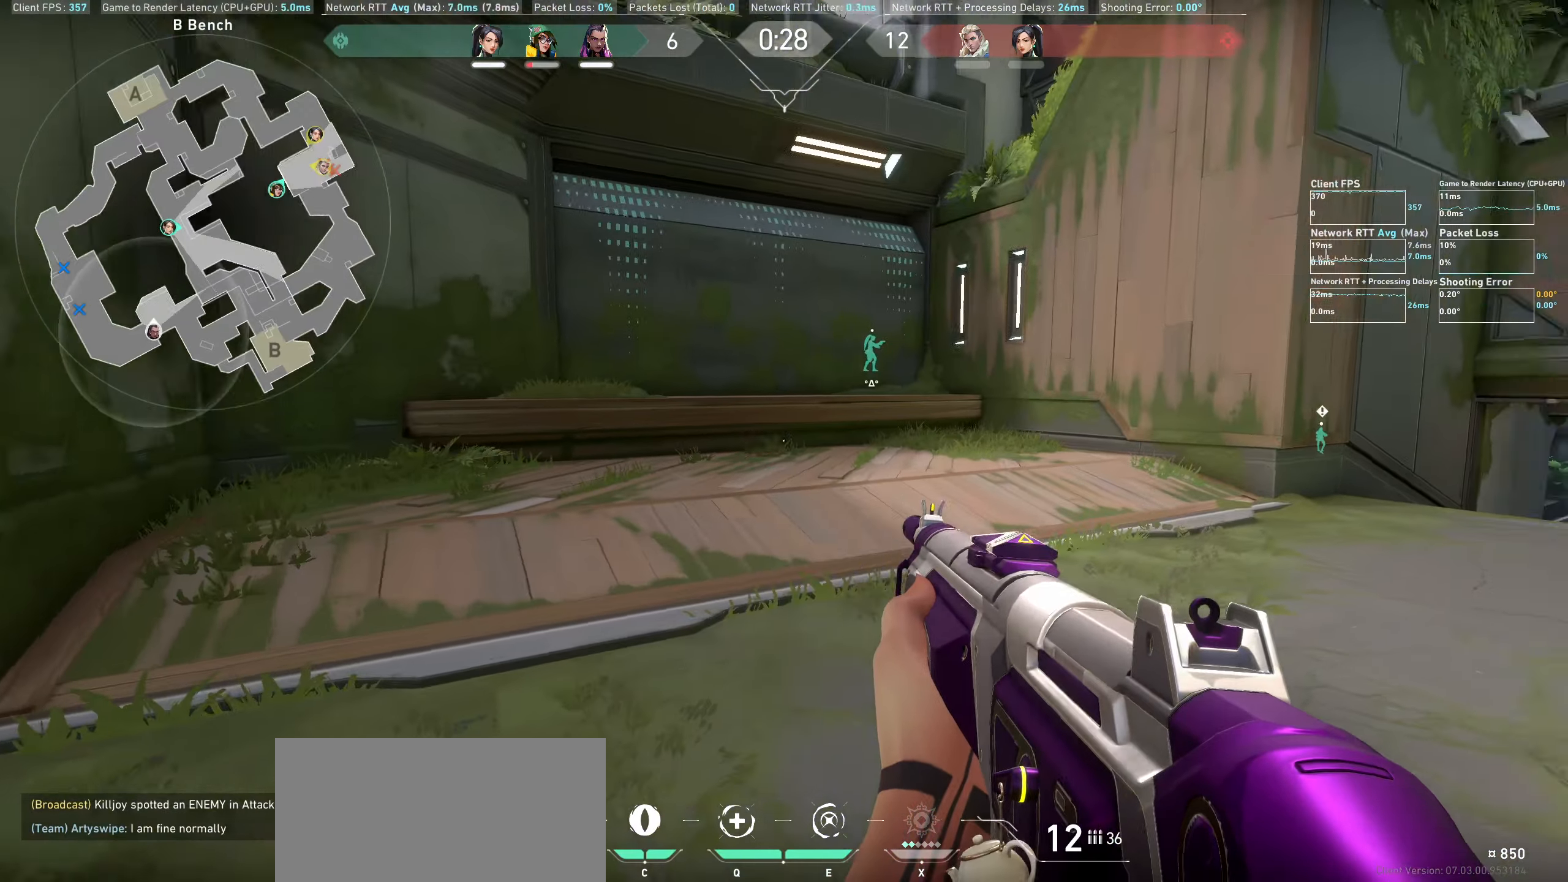
{"keys": ["w"], "mouse": [], "events": [[184, "d", "up"]]}
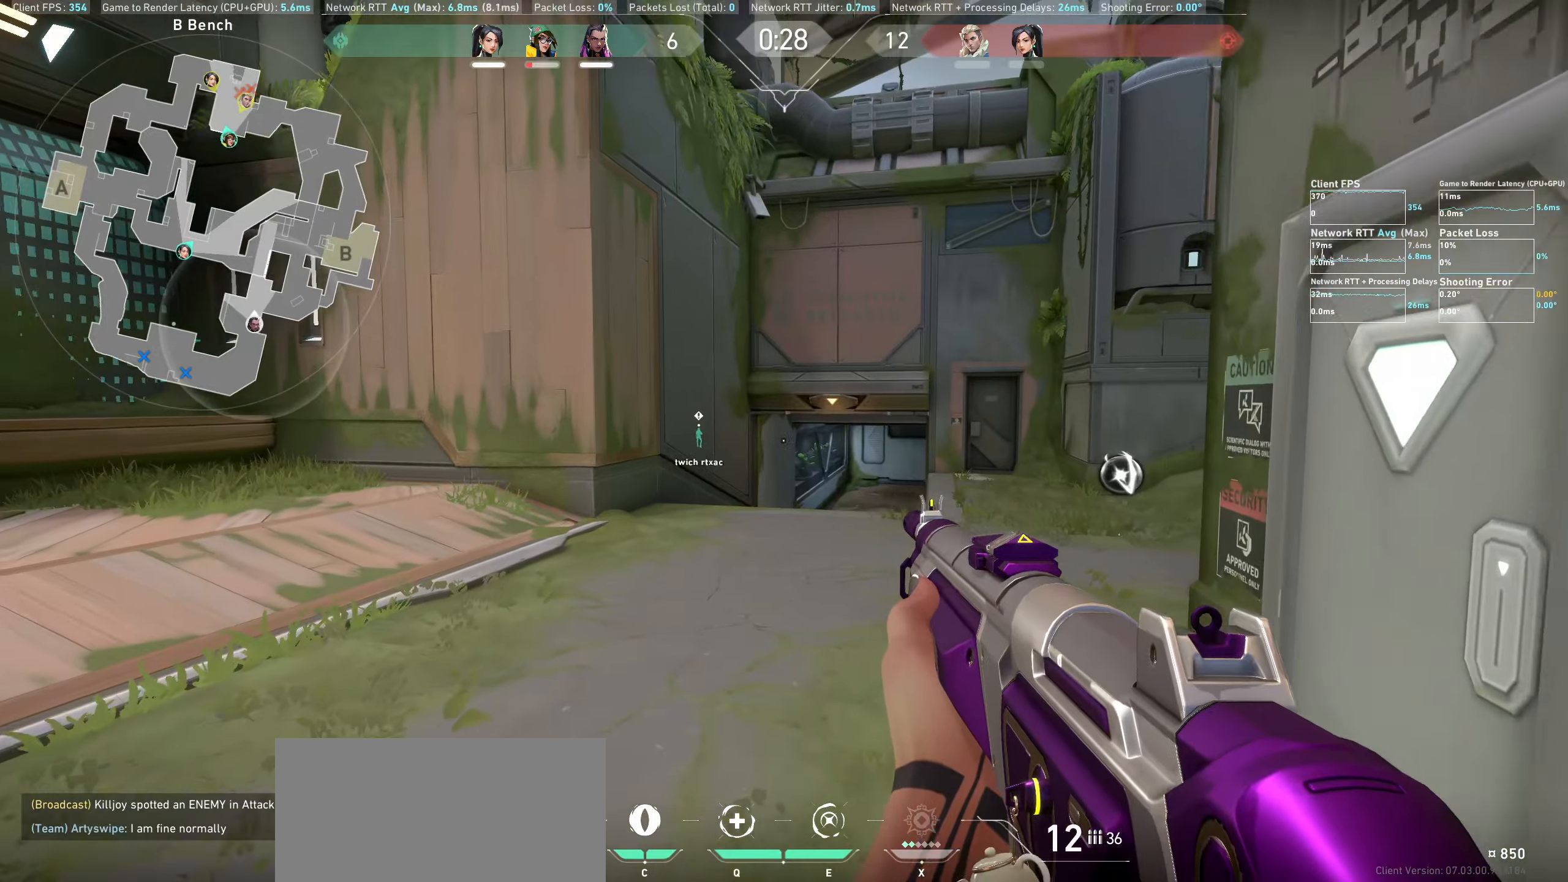
{"keys": ["w"], "mouse": [], "events": [[67, "mouse_wheel", "down"], [267, "mouse_wheel", "up"]]}
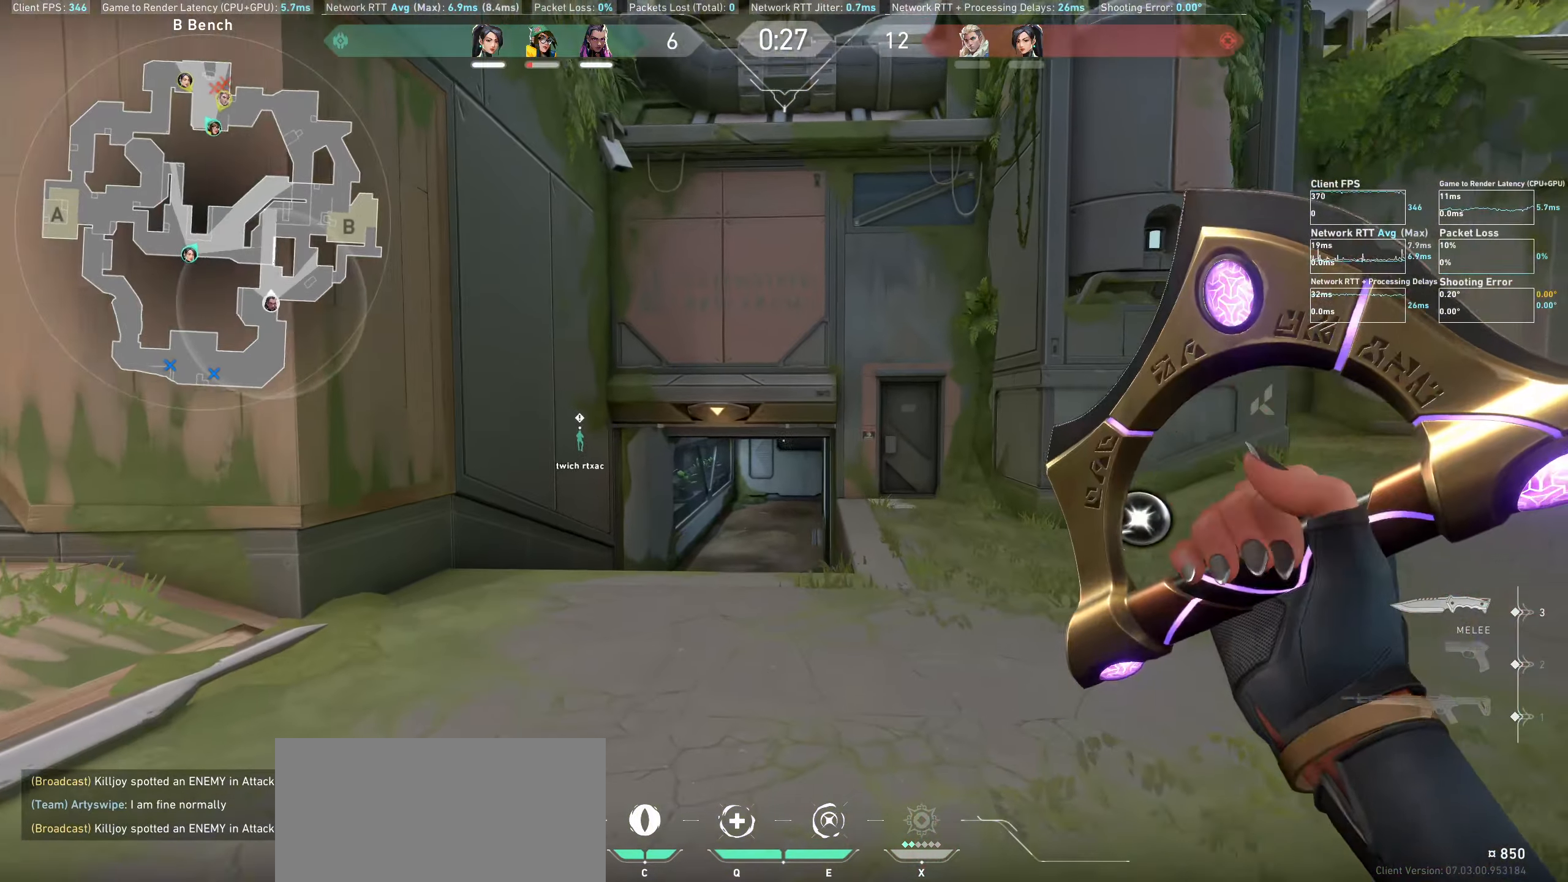
{"keys": ["d", "w"], "mouse": [], "events": [[67, "d", "down"]]}
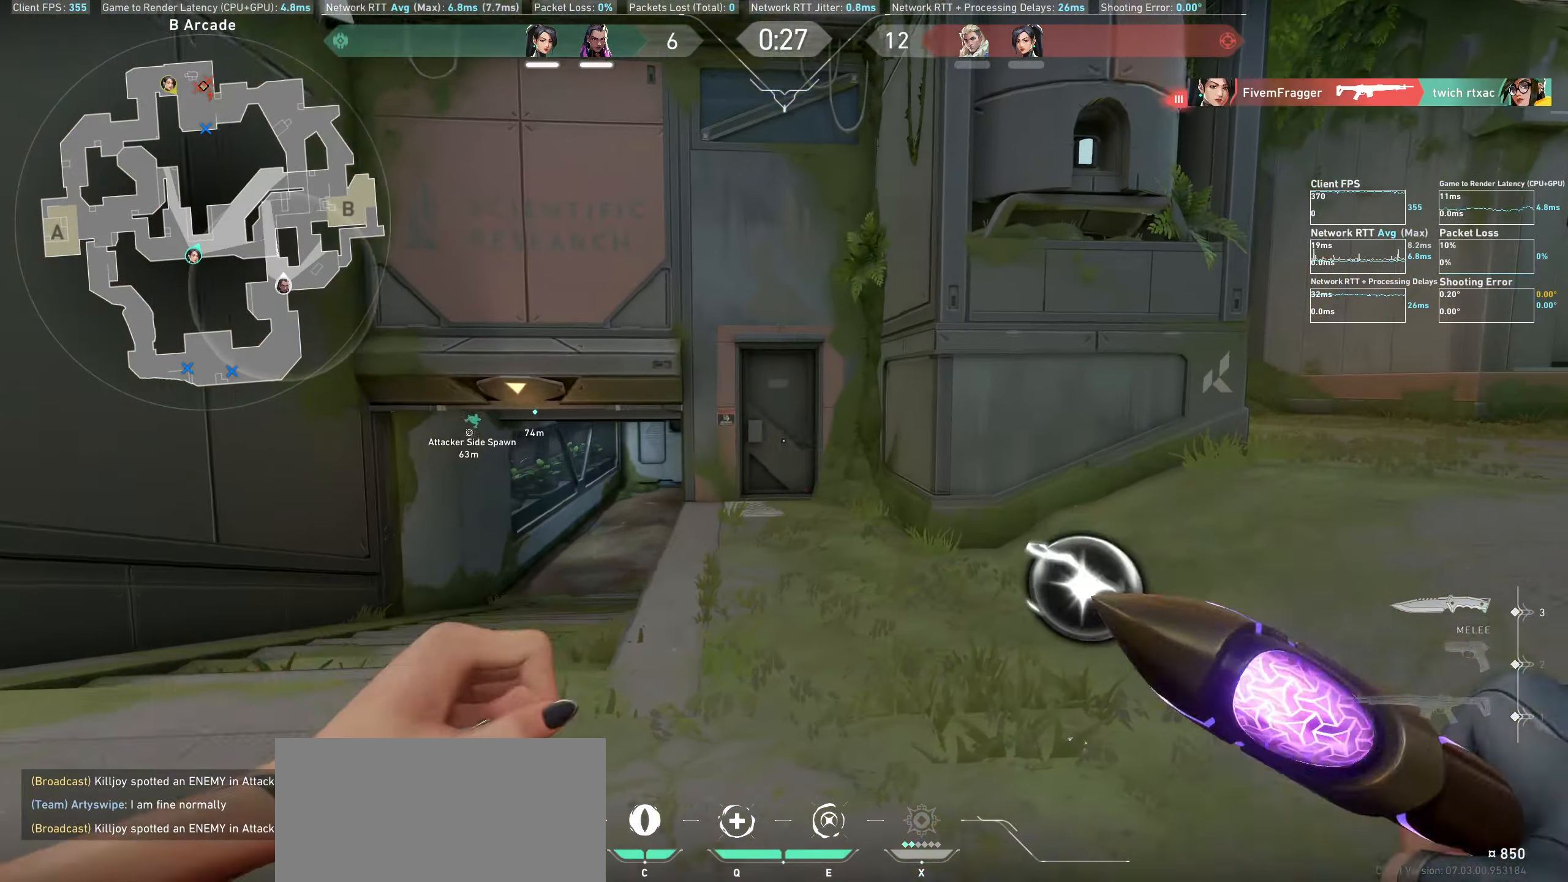
{"keys": [], "mouse": [], "events": [[283, "d", "up"], [416, "w", "up"]]}
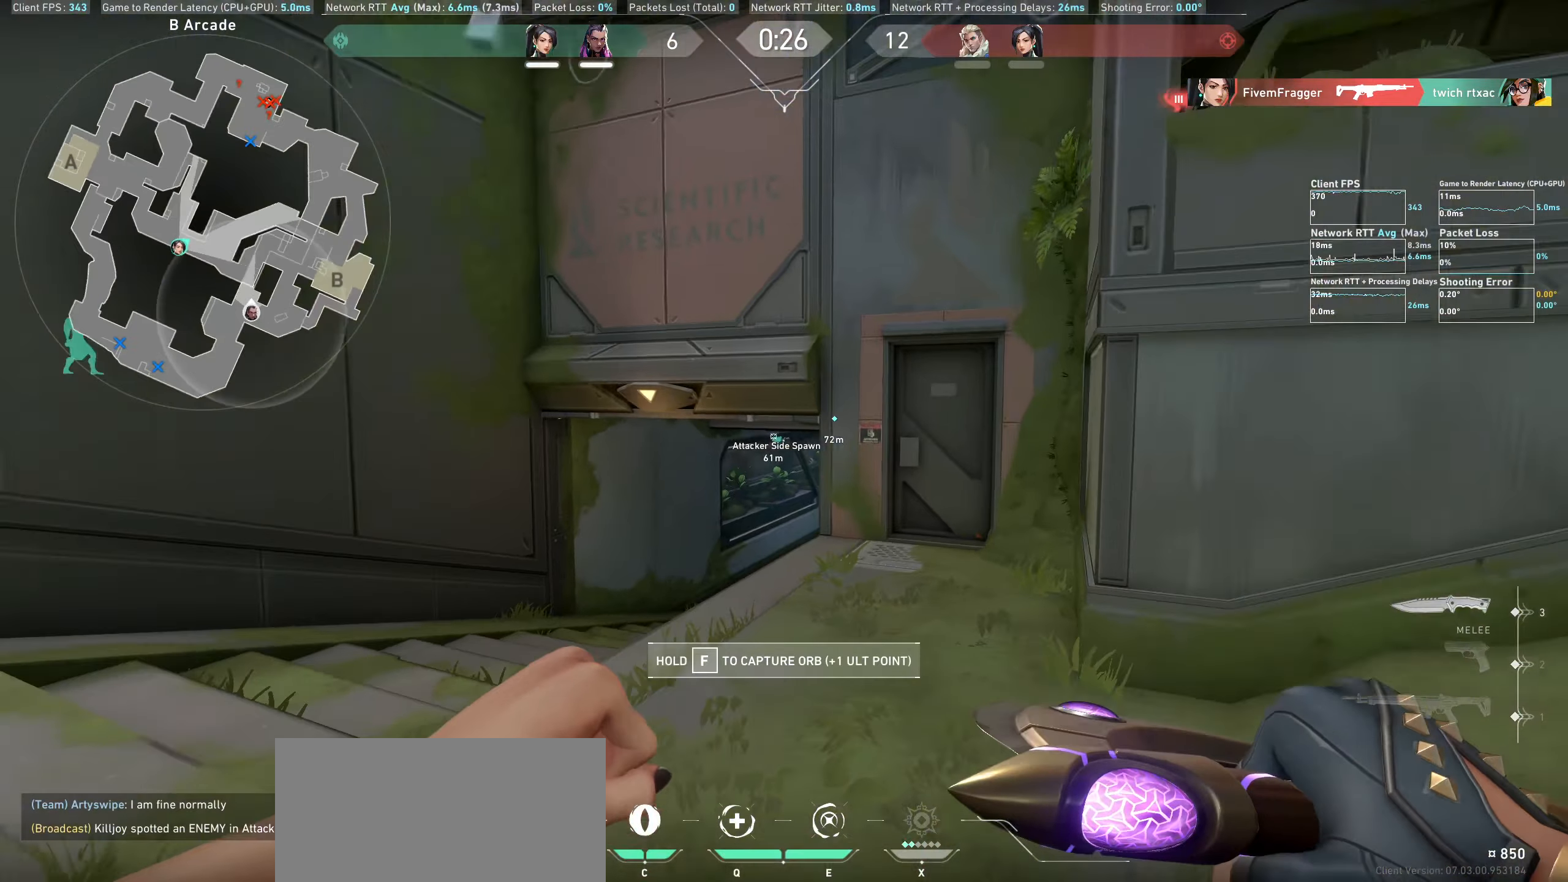
{"keys": [], "mouse": [], "events": []}
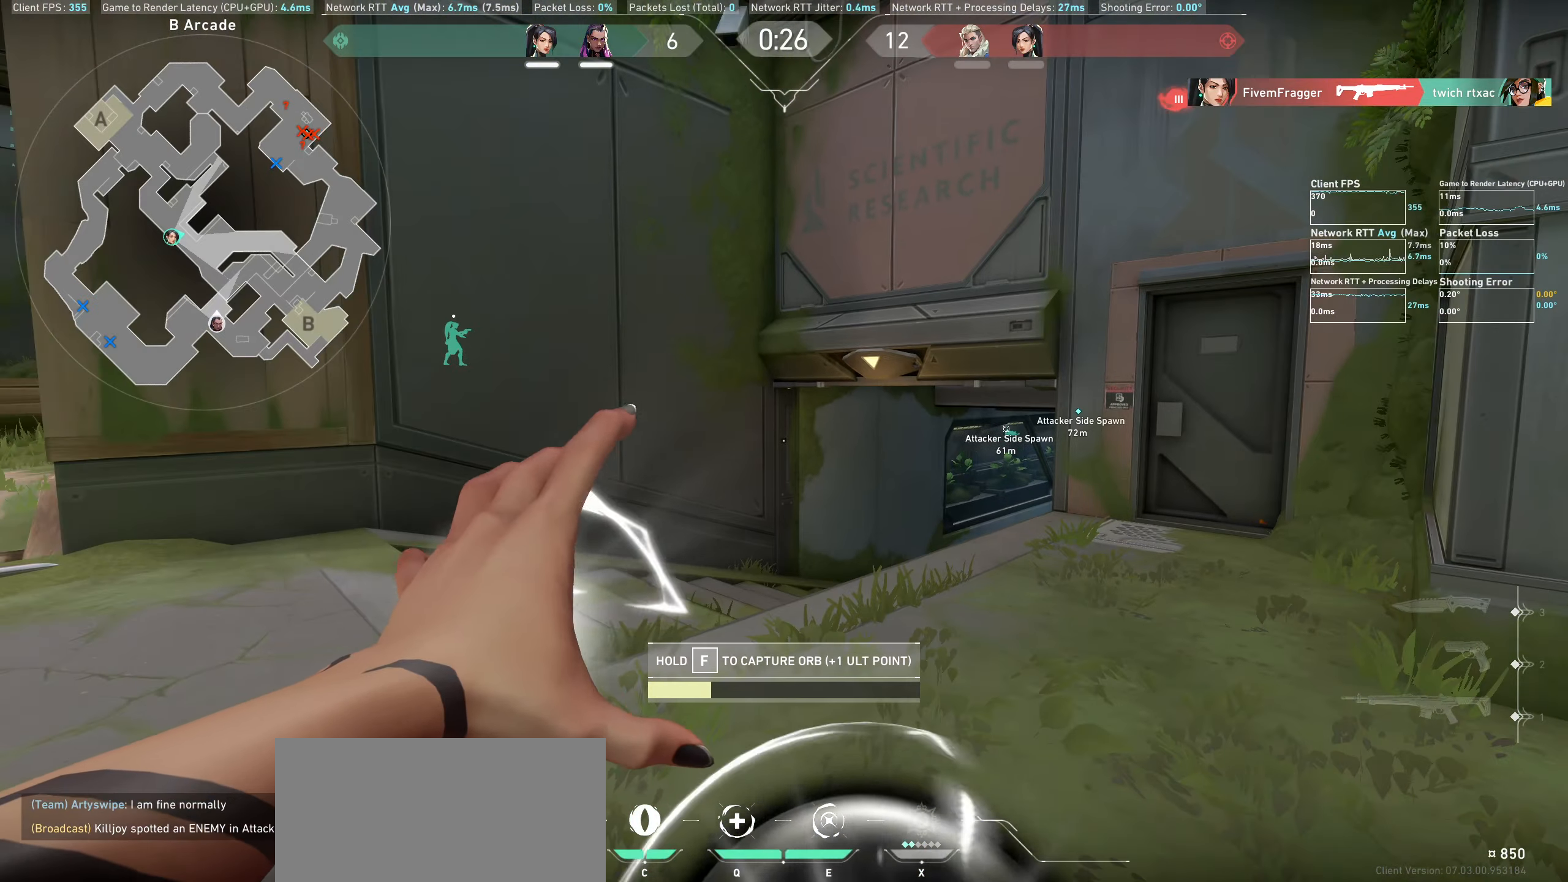
{"keys": [], "mouse": [], "events": []}
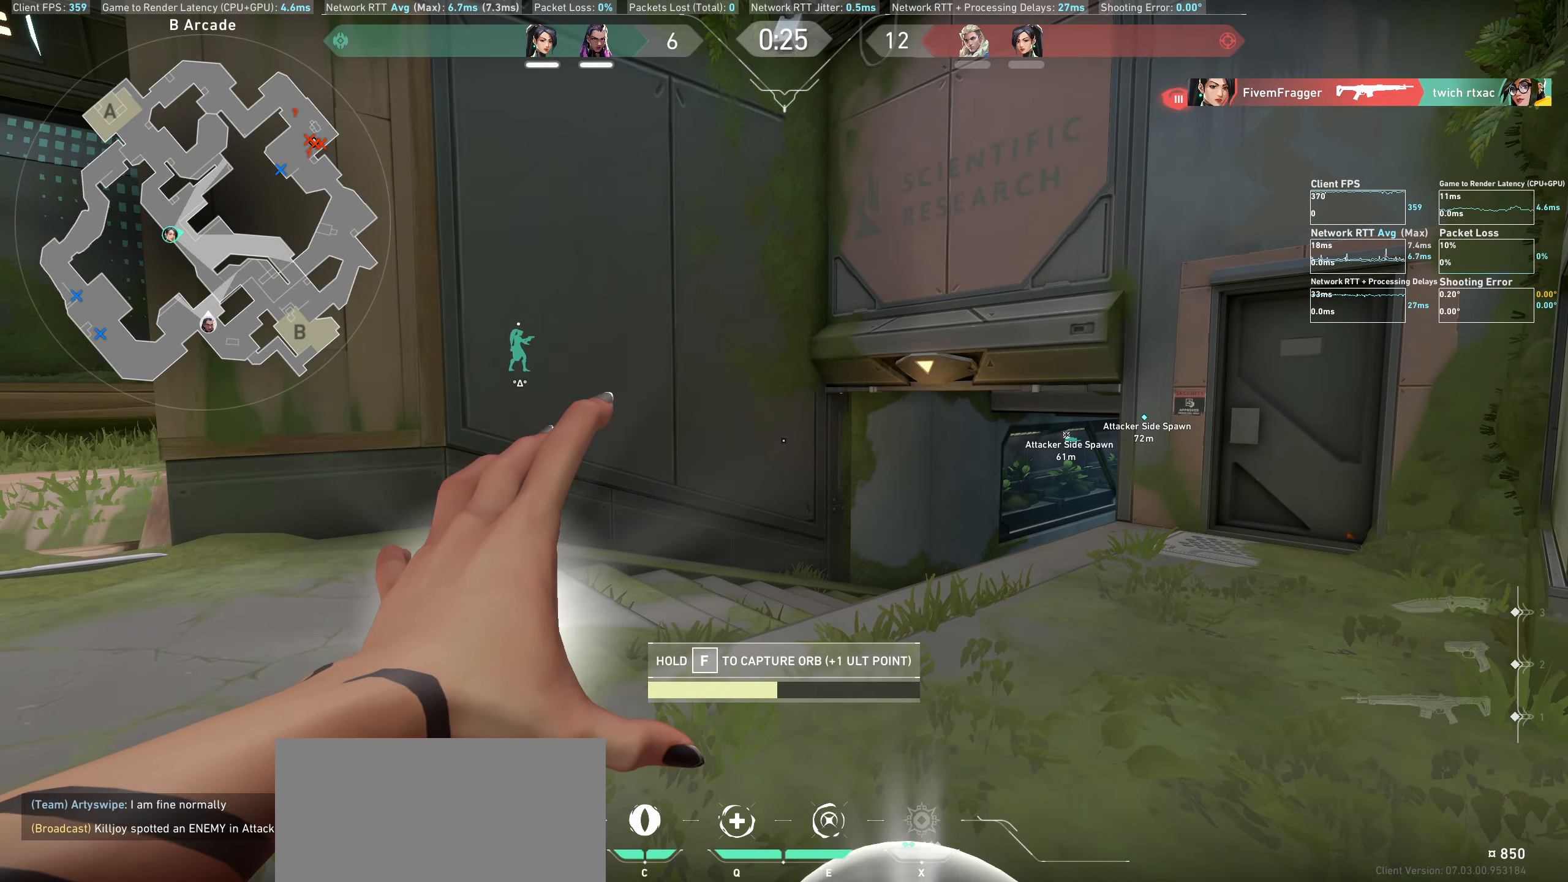
{"keys": [], "mouse": [], "events": []}